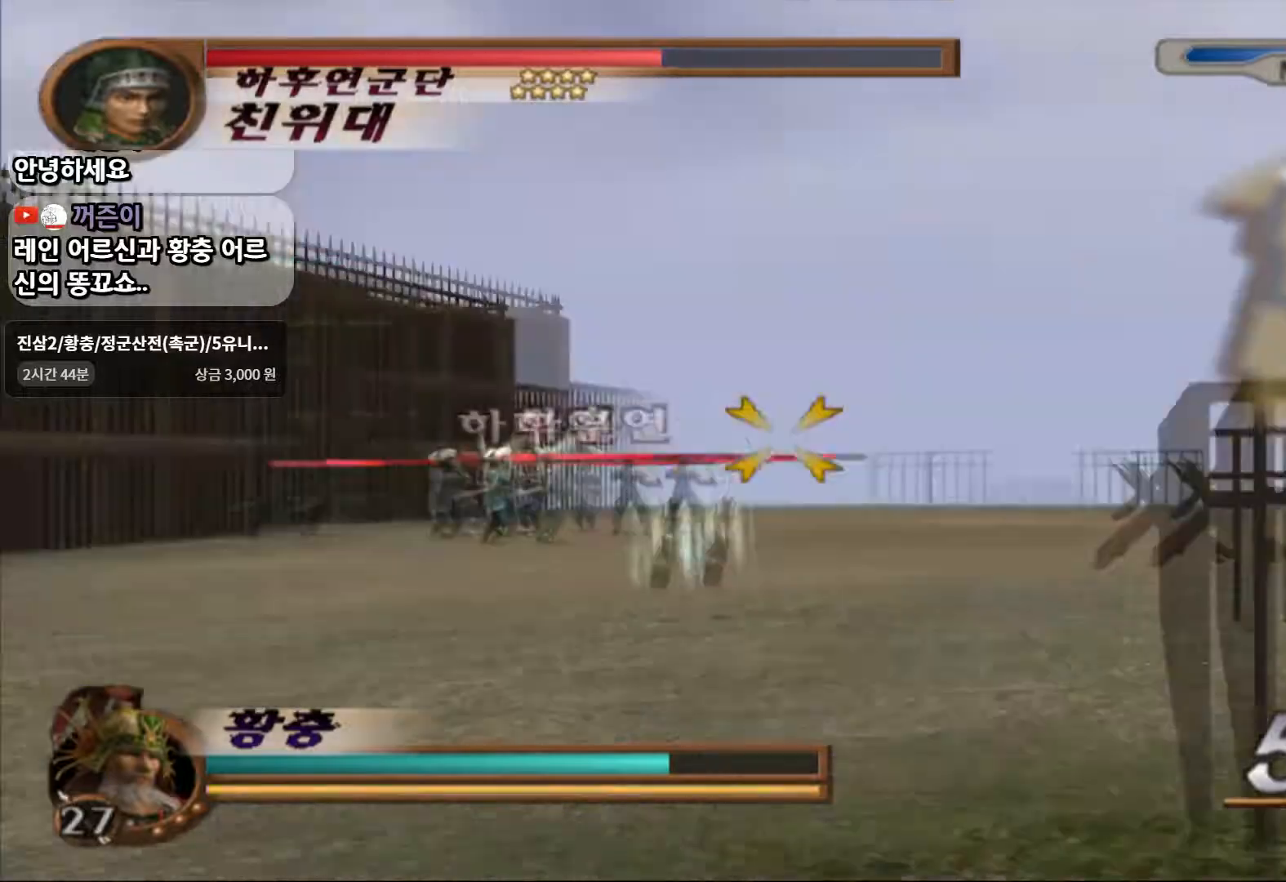
Gameplay with a controller (PlayStation layout); each line is a JSON object with the inputs held at the frame after it. "events" lists button and stick changes between this image and that frame as [ms after this image, input, new state], when the widget could be followed in between. Not read: L3 R3.
{"buttons": ["R1"], "left_stick": "center", "right_stick": "center", "events": []}
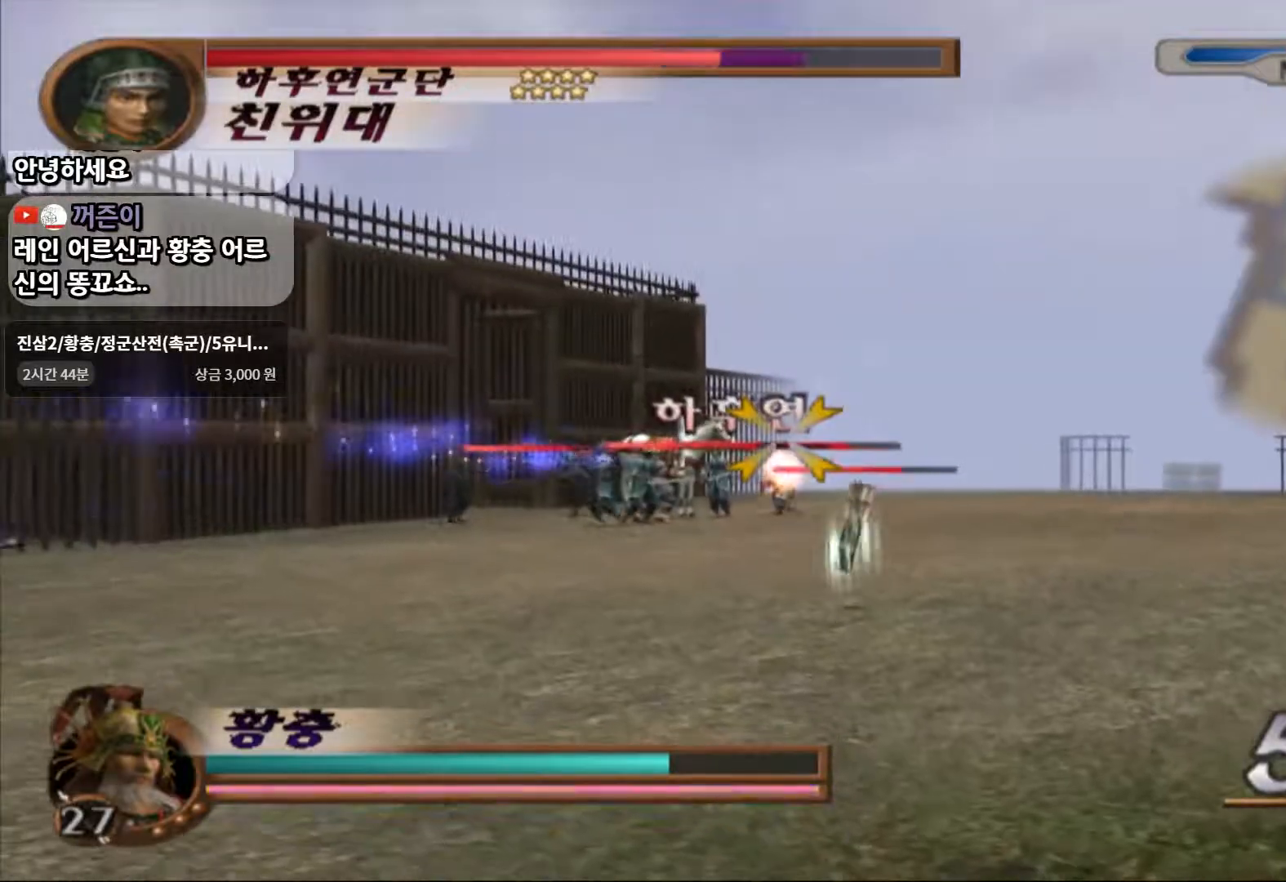
{"buttons": [], "left_stick": "center", "right_stick": "center", "events": [[100, "SQUARE", "down"], [217, "SQUARE", "up"], [283, "SQUARE", "down"], [417, "SQUARE", "up"], [433, "R1", "up"]]}
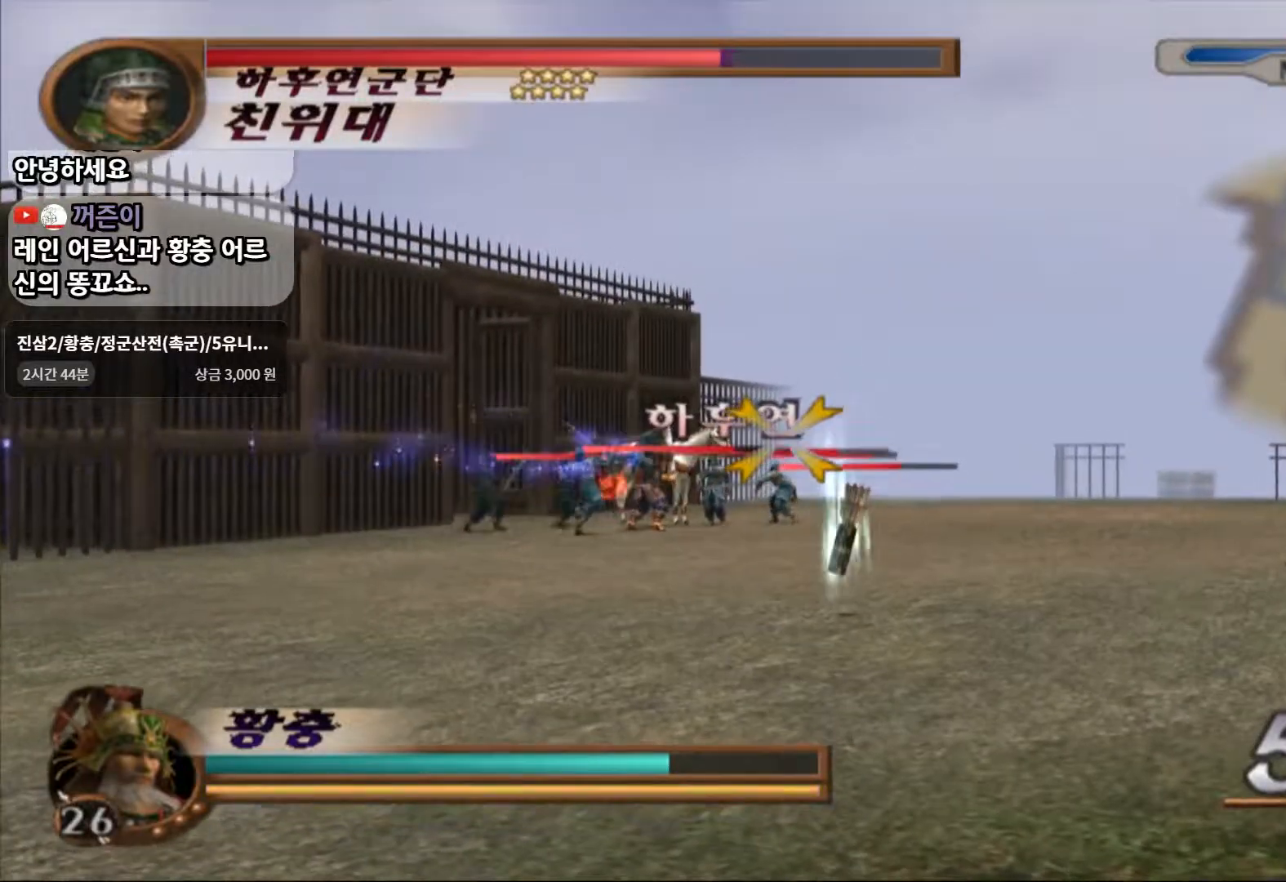
{"buttons": ["R1"], "left_stick": "center", "right_stick": "center", "events": [[317, "R1", "down"]]}
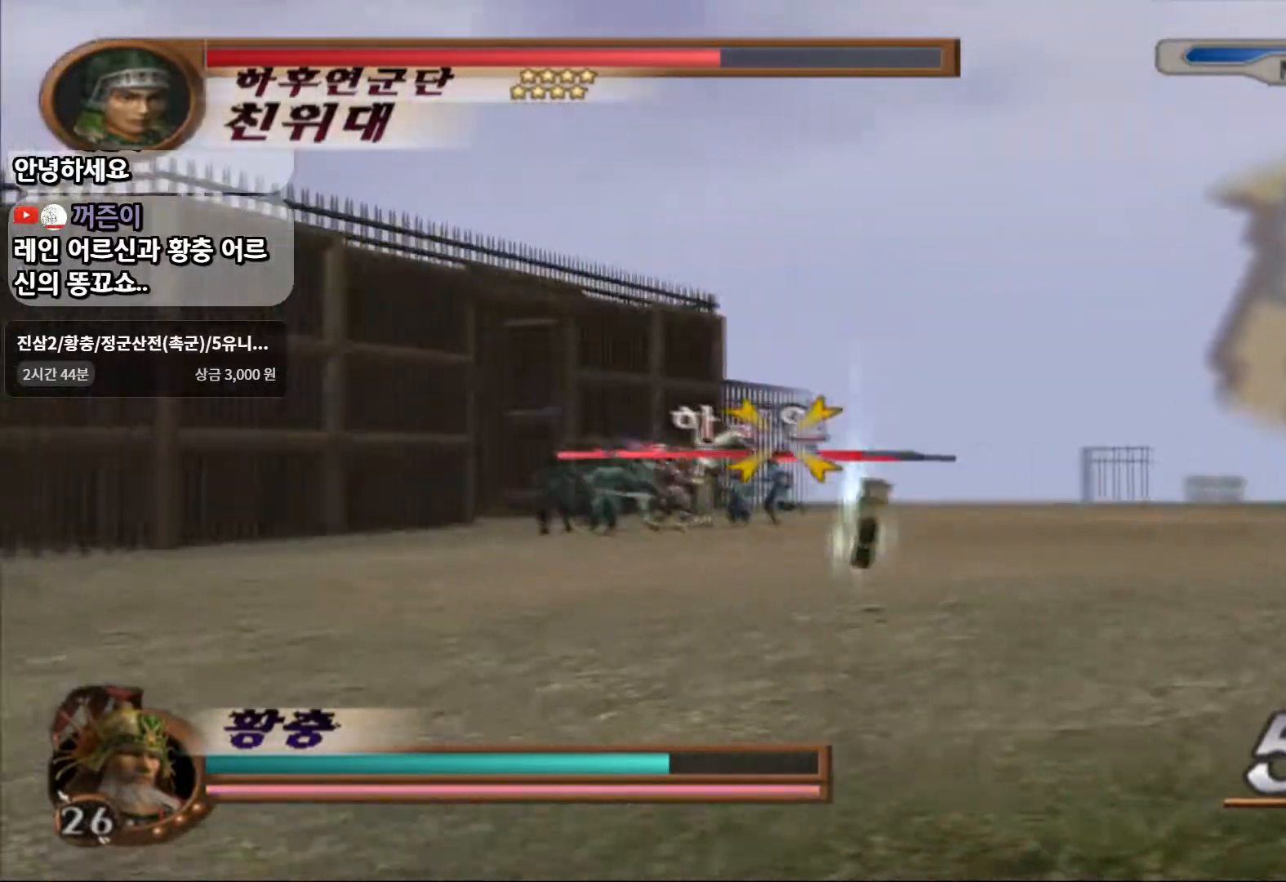
{"buttons": ["SQUARE", "R1"], "left_stick": "center", "right_stick": "center", "events": [[317, "SQUARE", "down"], [400, "SQUARE", "up"], [483, "SQUARE", "down"]]}
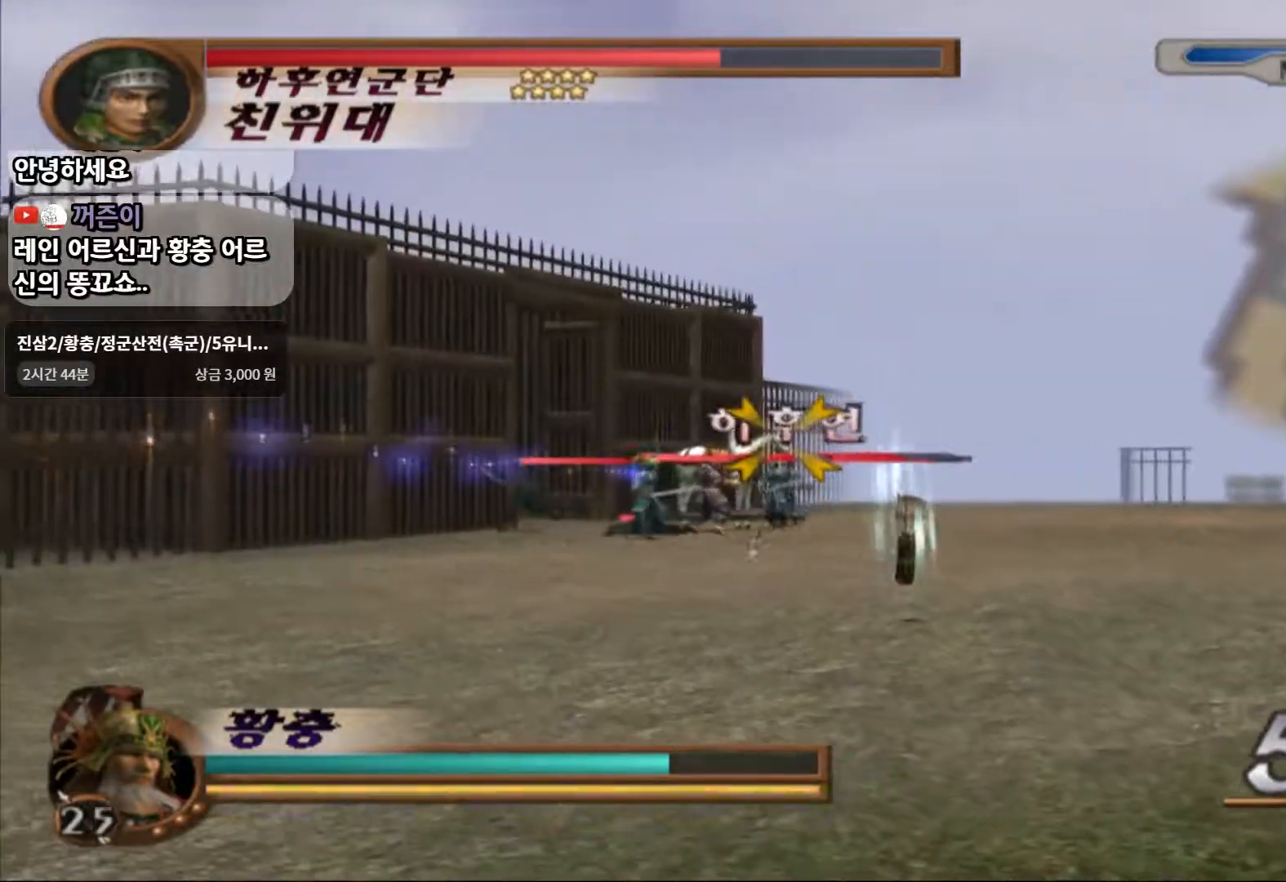
{"buttons": [], "left_stick": "center", "right_stick": "center", "events": [[100, "SQUARE", "up"], [167, "R1", "up"]]}
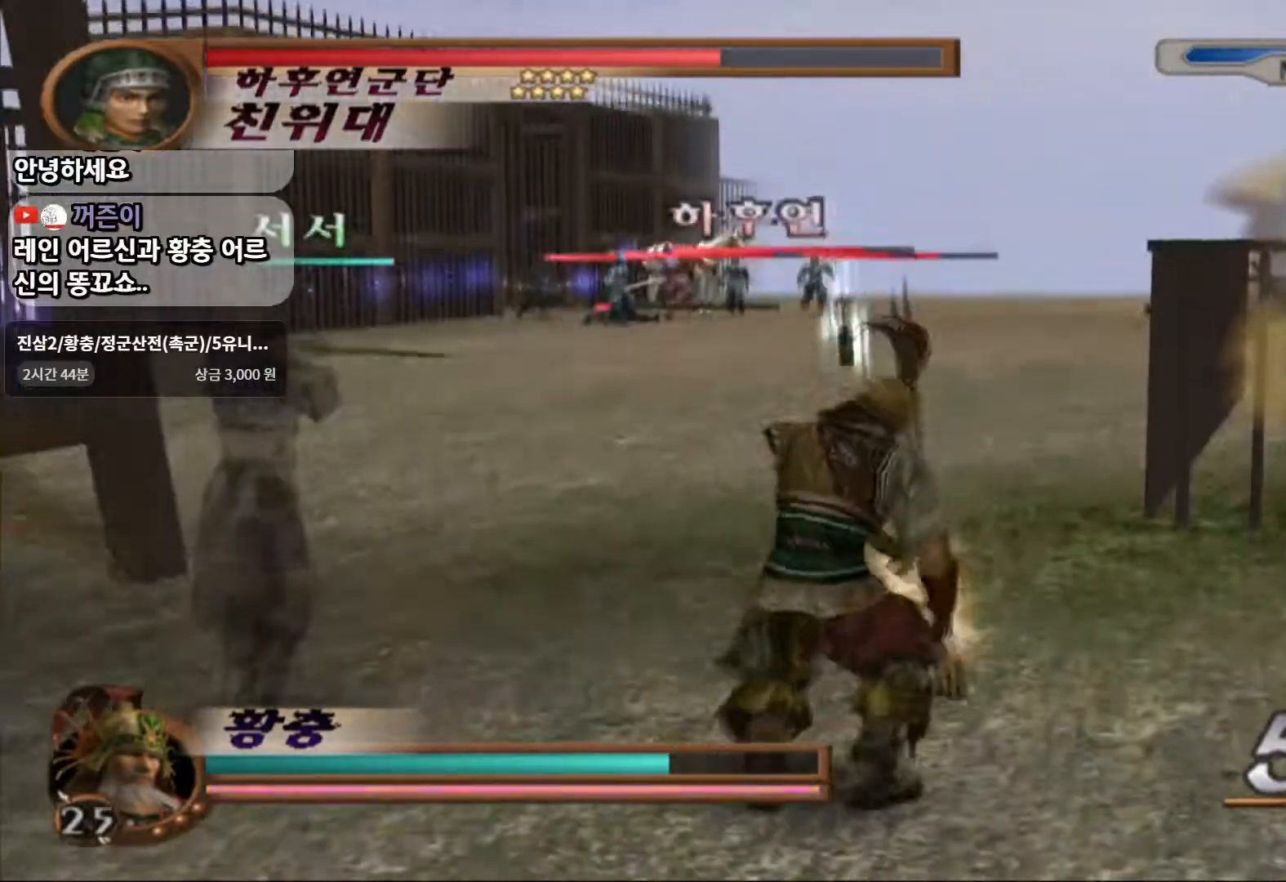
{"buttons": ["R1"], "left_stick": "center", "right_stick": "center", "events": [[100, "R1", "down"]]}
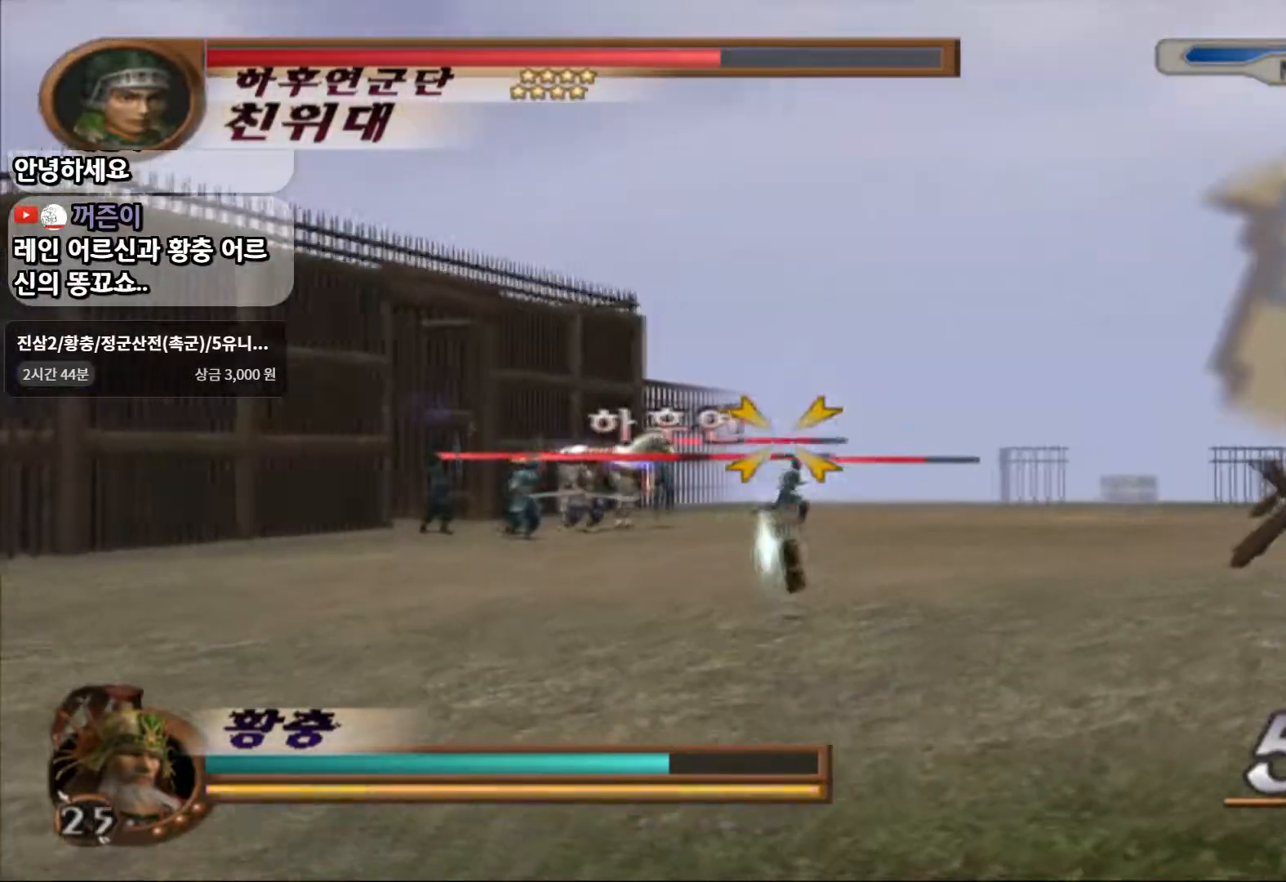
{"buttons": ["R1"], "left_stick": "center", "right_stick": "center"}
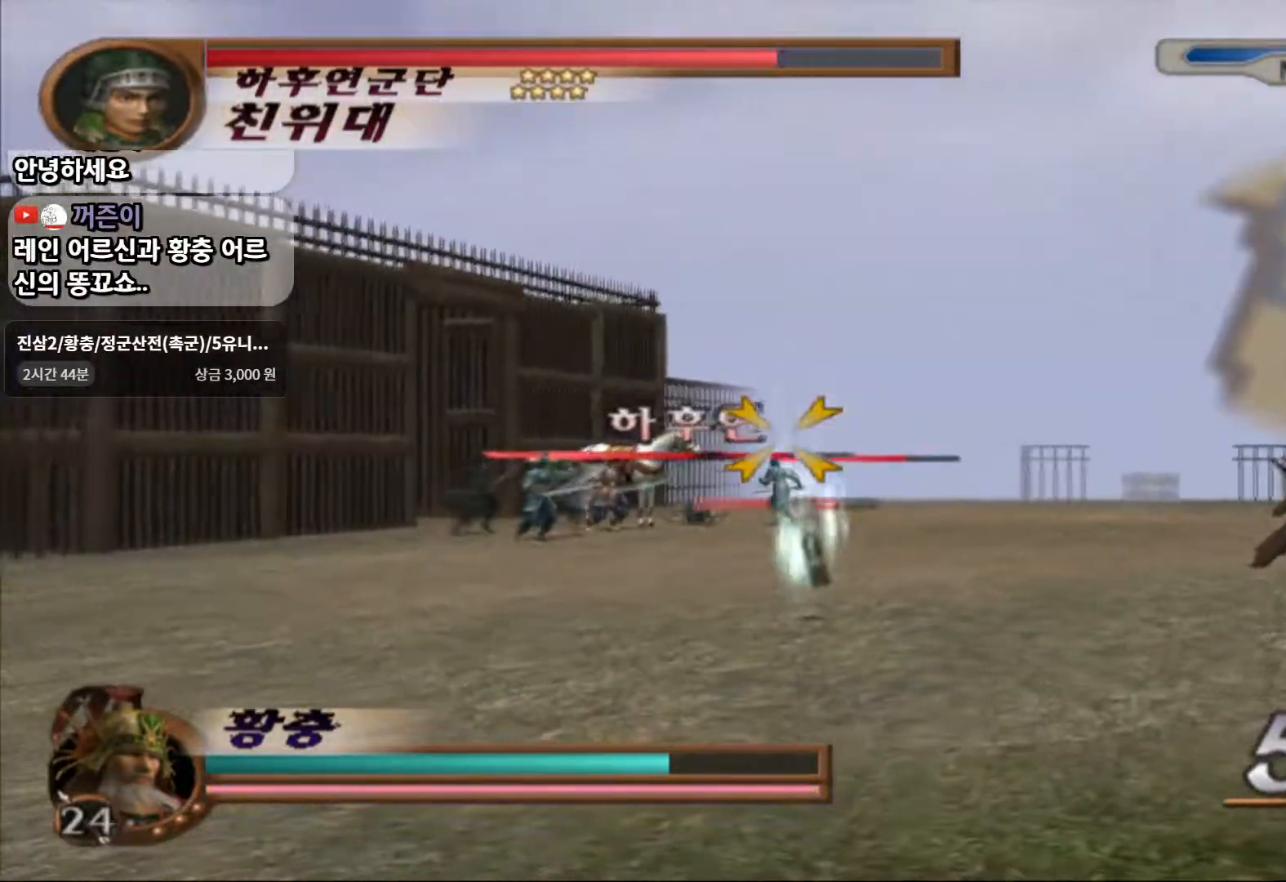
{"buttons": ["R1"], "left_stick": "center", "right_stick": "center"}
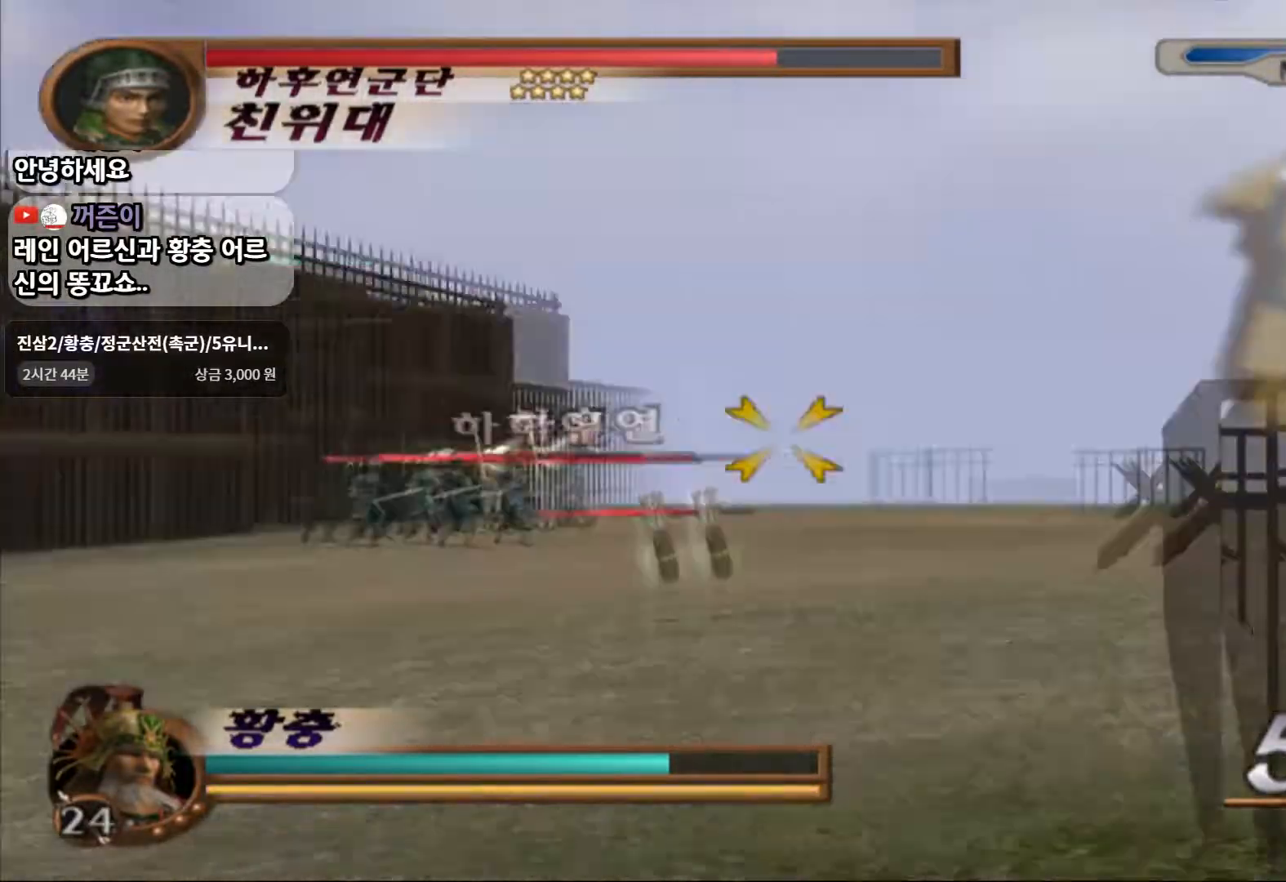
{"buttons": ["R1"], "left_stick": "center", "right_stick": "center", "events": [[350, "left_stick", "left"], [500, "left_stick", "center"]]}
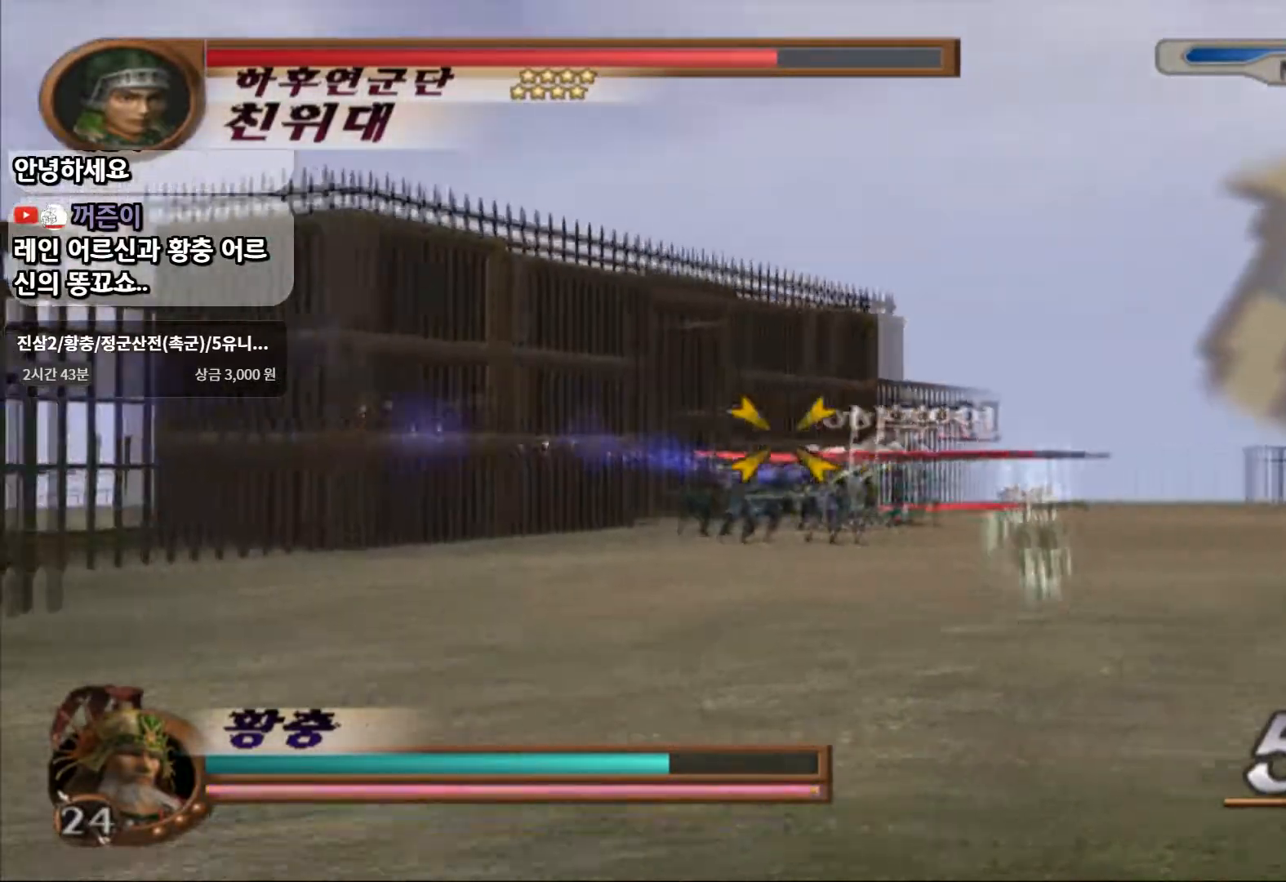
{"buttons": ["R1"], "left_stick": "center", "right_stick": "center", "events": [[17, "SQUARE", "down"], [117, "SQUARE", "up"], [183, "SQUARE", "down"], [283, "SQUARE", "up"], [333, "SQUARE", "down"], [483, "SQUARE", "up"]]}
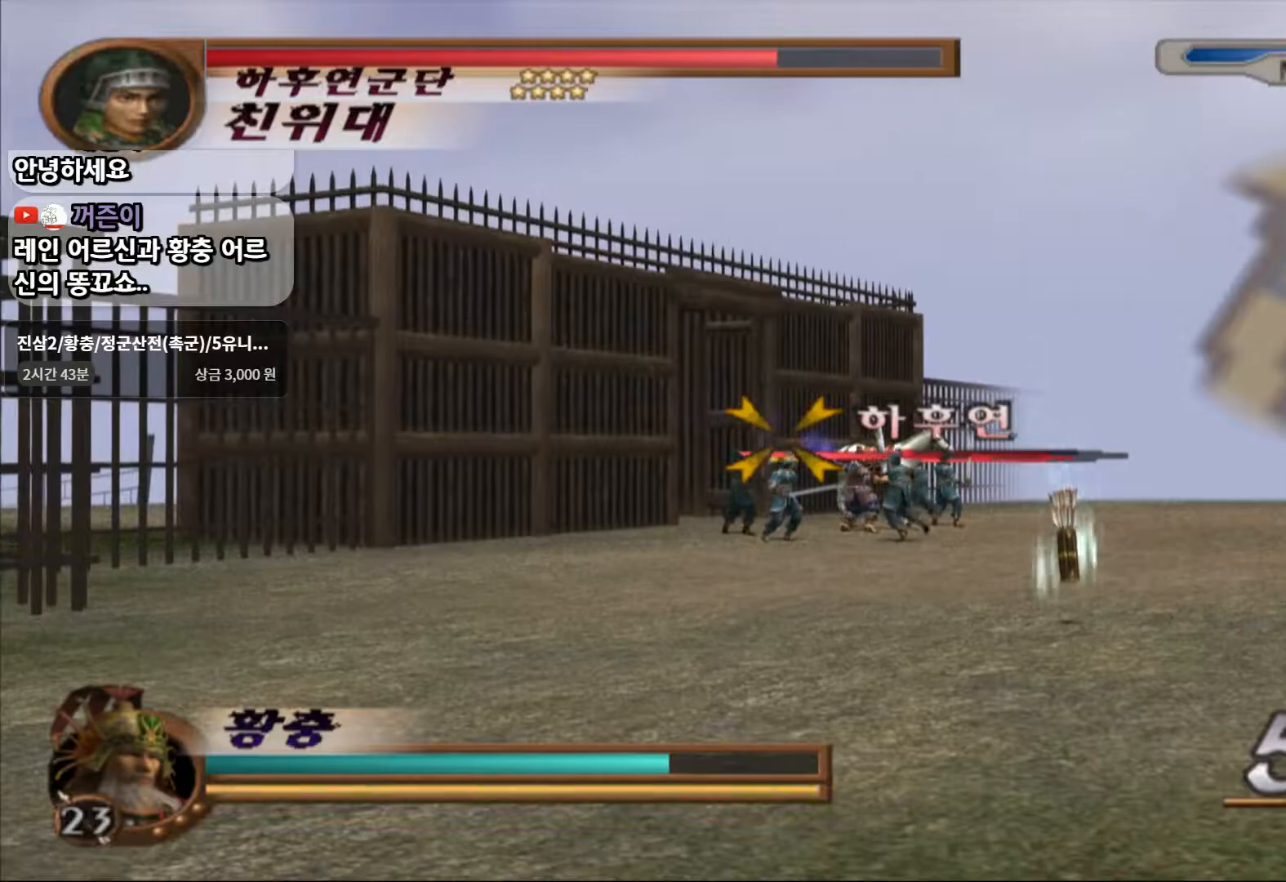
{"buttons": ["R1"], "left_stick": "center", "right_stick": "center", "events": []}
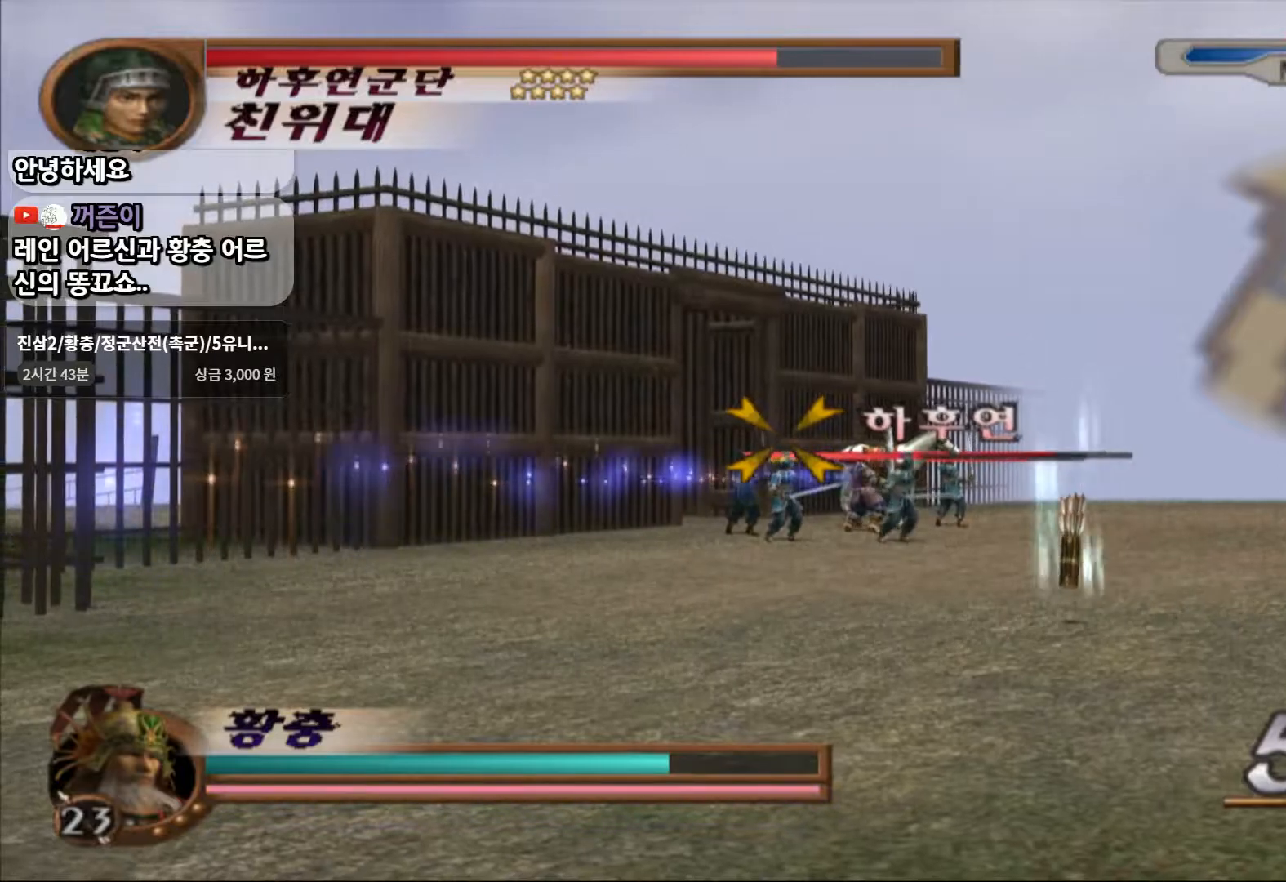
{"buttons": ["R1"], "left_stick": "center", "right_stick": "center", "events": [[117, "left_stick", "right"], [233, "left_stick", "center"], [367, "SQUARE", "down"], [467, "SQUARE", "up"]]}
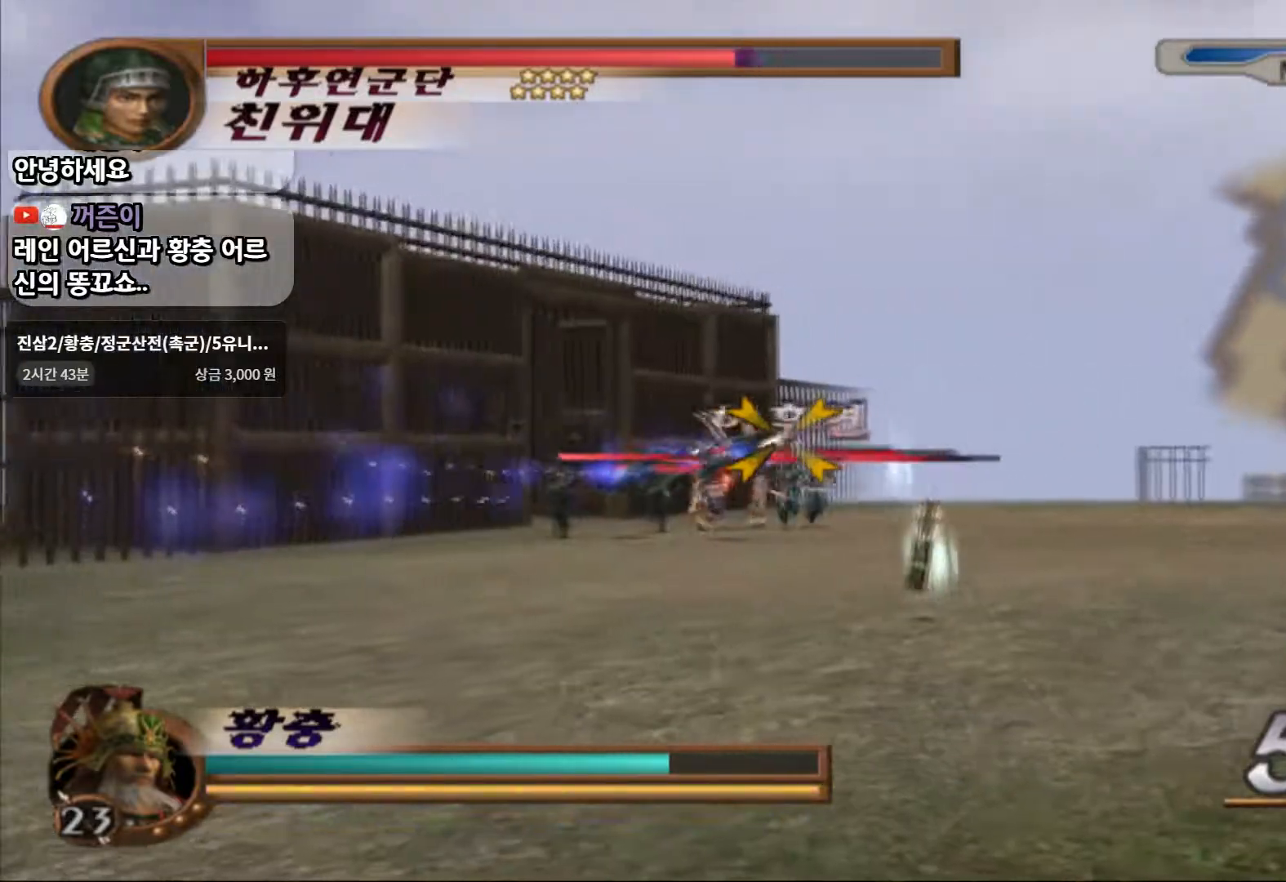
{"buttons": ["SQUARE", "R1"], "left_stick": "center", "right_stick": "center", "events": [[17, "SQUARE", "down"], [133, "SQUARE", "up"], [200, "SQUARE", "down"]]}
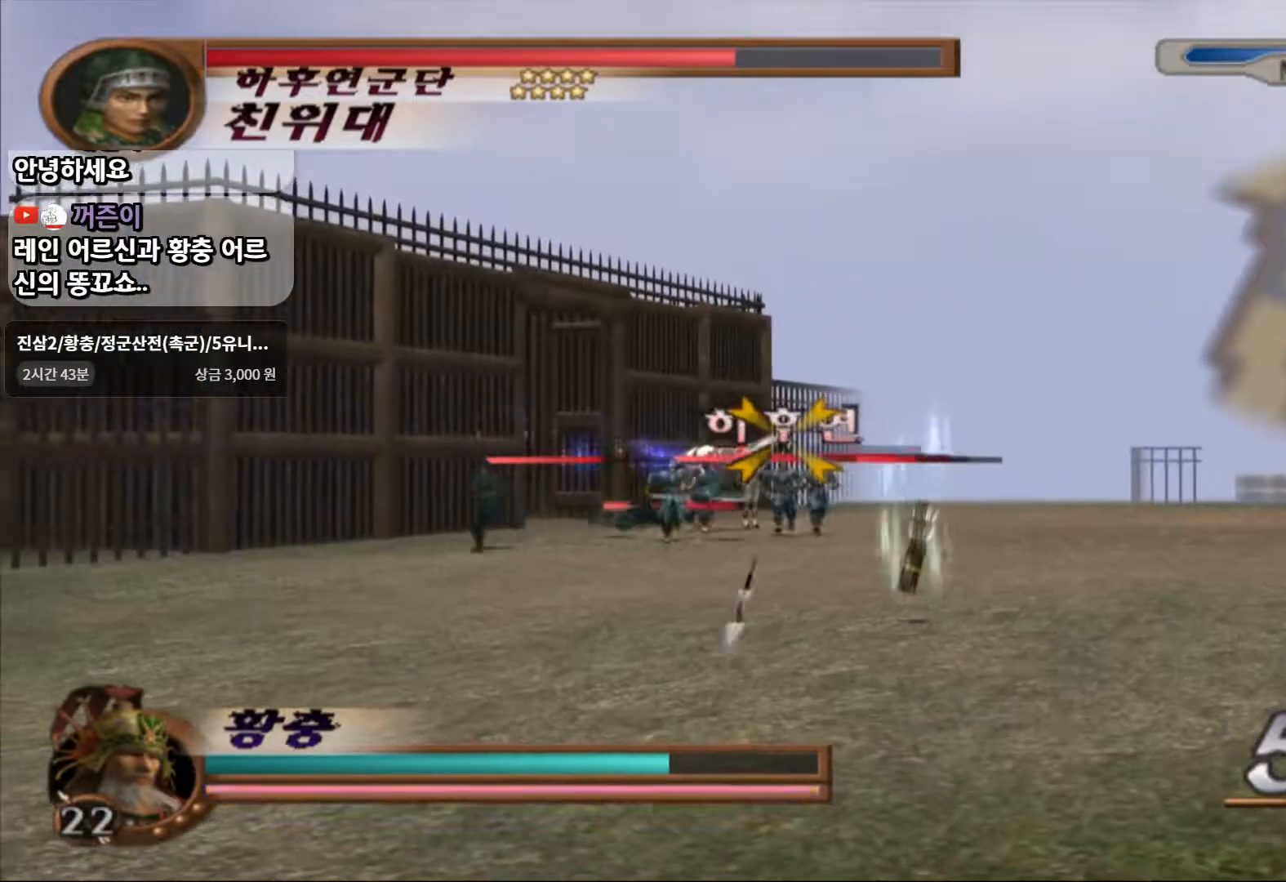
{"buttons": ["CIRCLE", "R1"], "left_stick": "center", "right_stick": "center", "events": [[200, "SQUARE", "up"], [433, "CIRCLE", "down"]]}
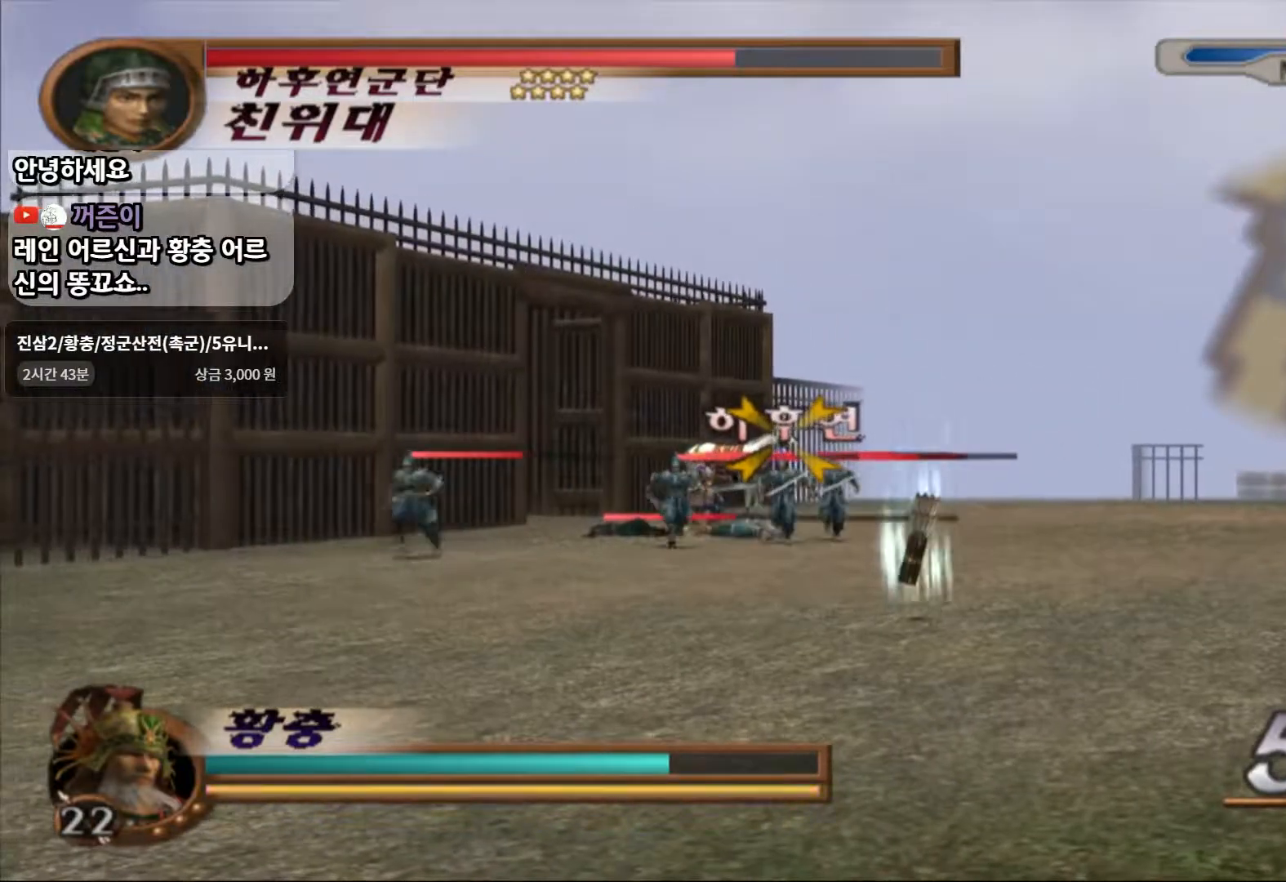
{"buttons": ["SQUARE", "R1"], "left_stick": "center", "right_stick": "center", "events": [[33, "CIRCLE", "up"], [133, "CIRCLE", "down"], [217, "CIRCLE", "up"], [267, "SQUARE", "down"], [367, "SQUARE", "up"], [450, "SQUARE", "down"]]}
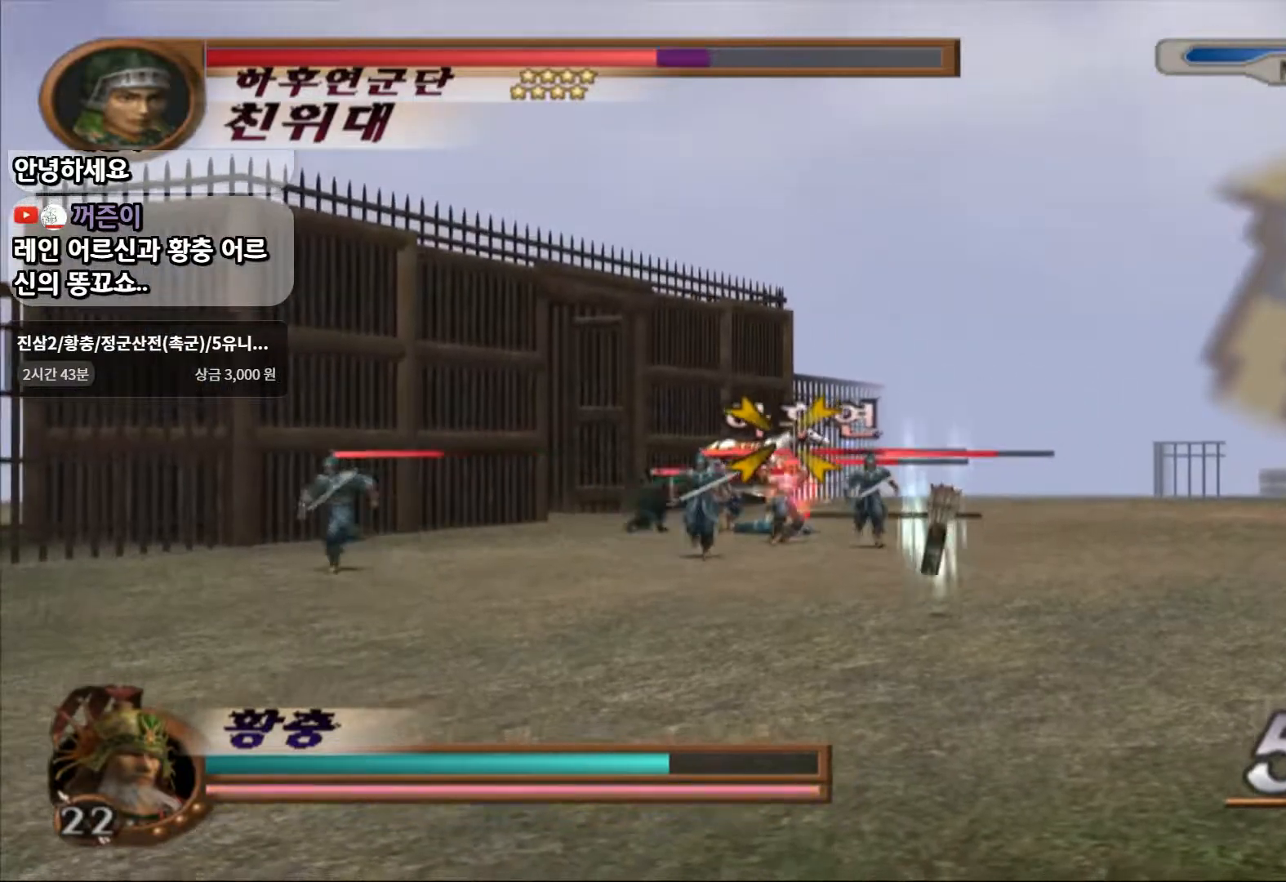
{"buttons": ["SQUARE", "R1"], "left_stick": "center", "right_stick": "center", "events": [[50, "SQUARE", "up"], [133, "SQUARE", "down"], [233, "SQUARE", "up"], [300, "SQUARE", "down"], [417, "SQUARE", "up"], [483, "SQUARE", "down"]]}
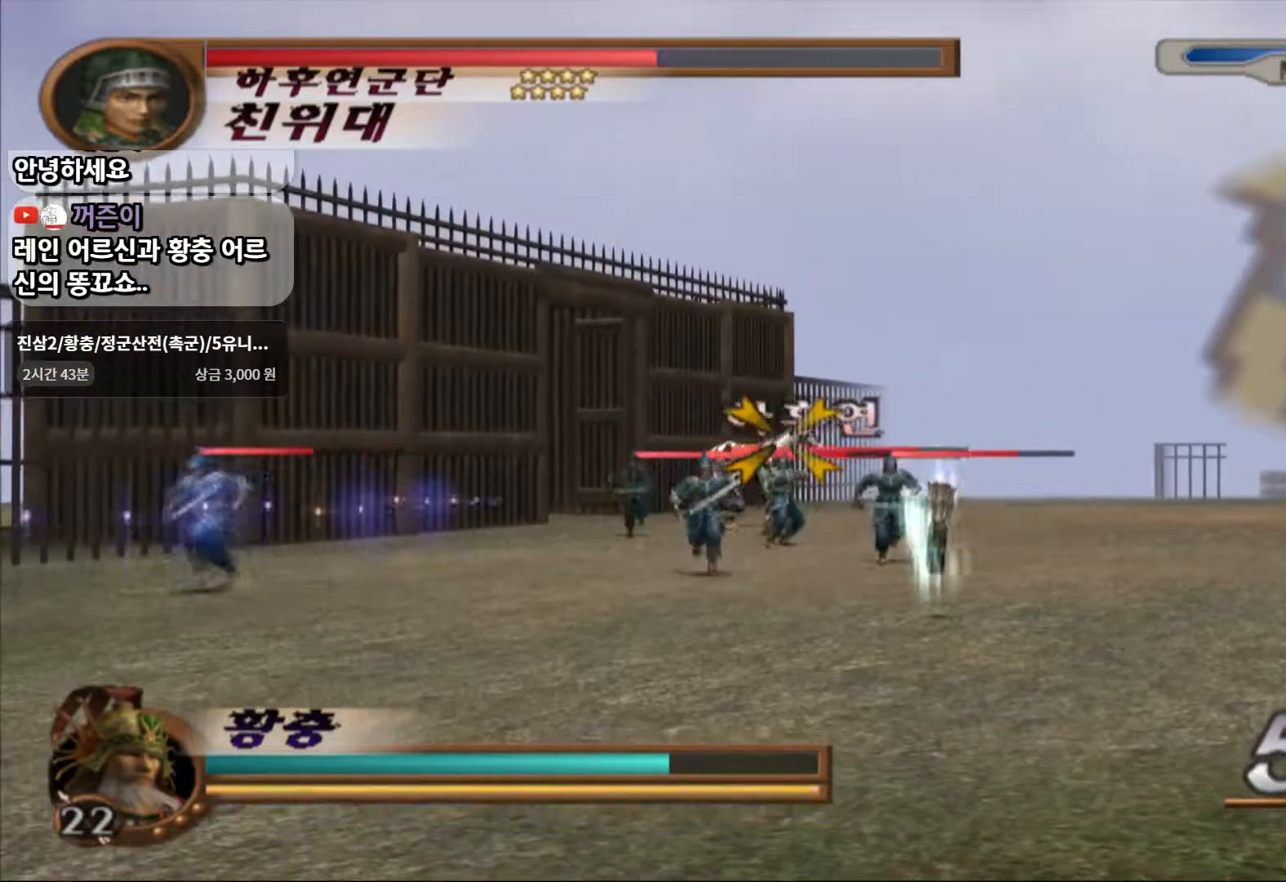
{"buttons": ["R1"], "left_stick": "center", "right_stick": "center", "events": [[83, "SQUARE", "up"], [167, "SQUARE", "down"], [250, "SQUARE", "up"], [350, "SQUARE", "down"], [450, "SQUARE", "up"]]}
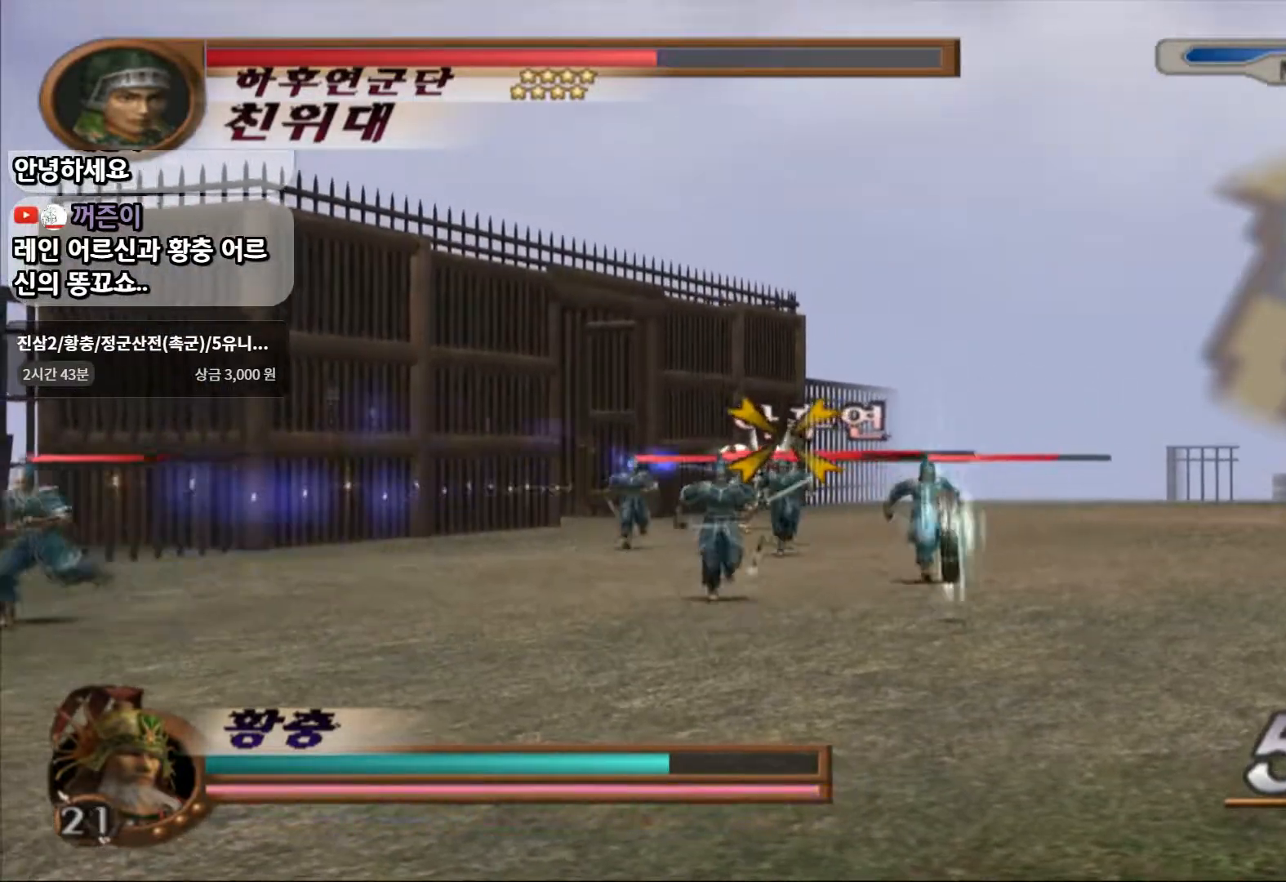
{"buttons": ["L1"], "left_stick": "center", "right_stick": "center"}
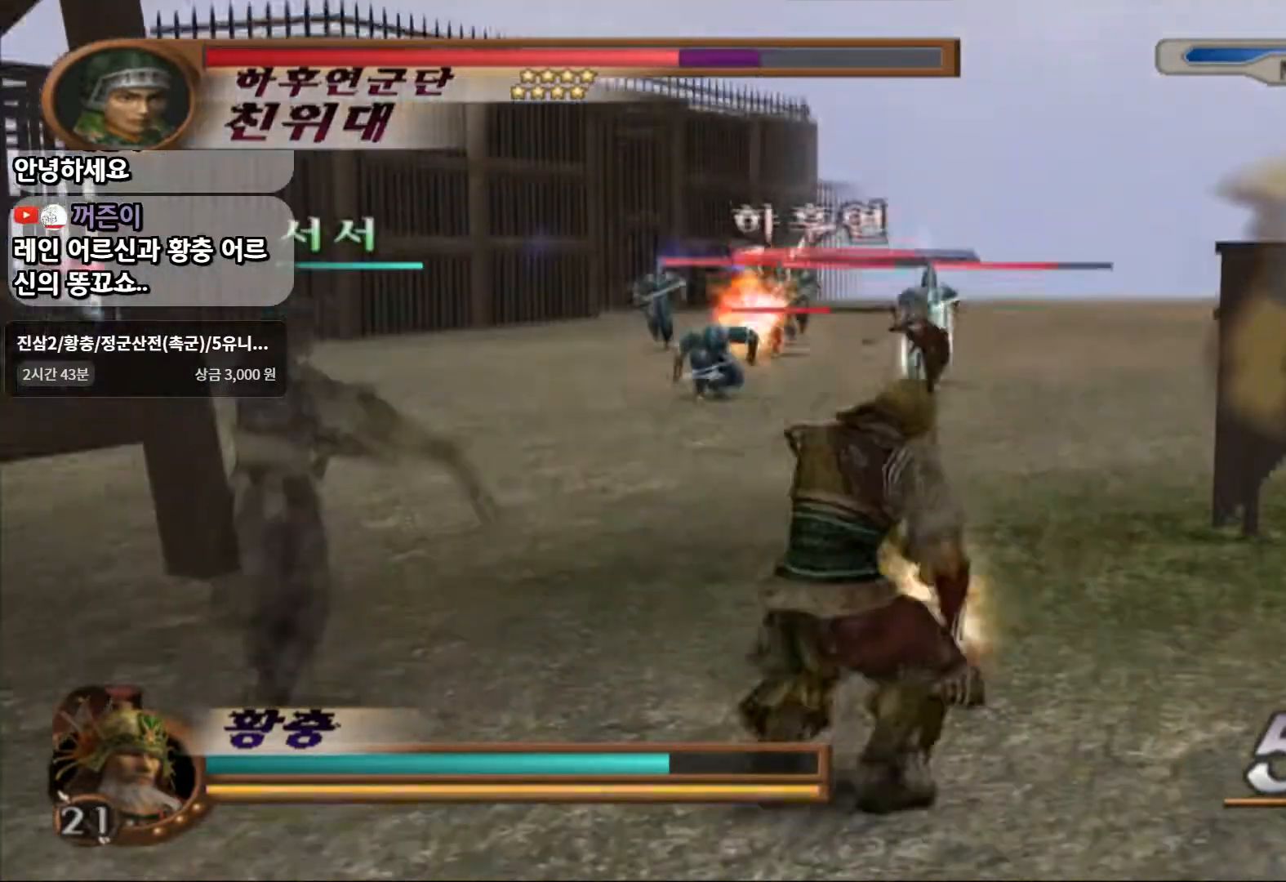
{"buttons": ["L1"], "left_stick": "down", "right_stick": "center", "events": [[133, "left_stick", "down"]]}
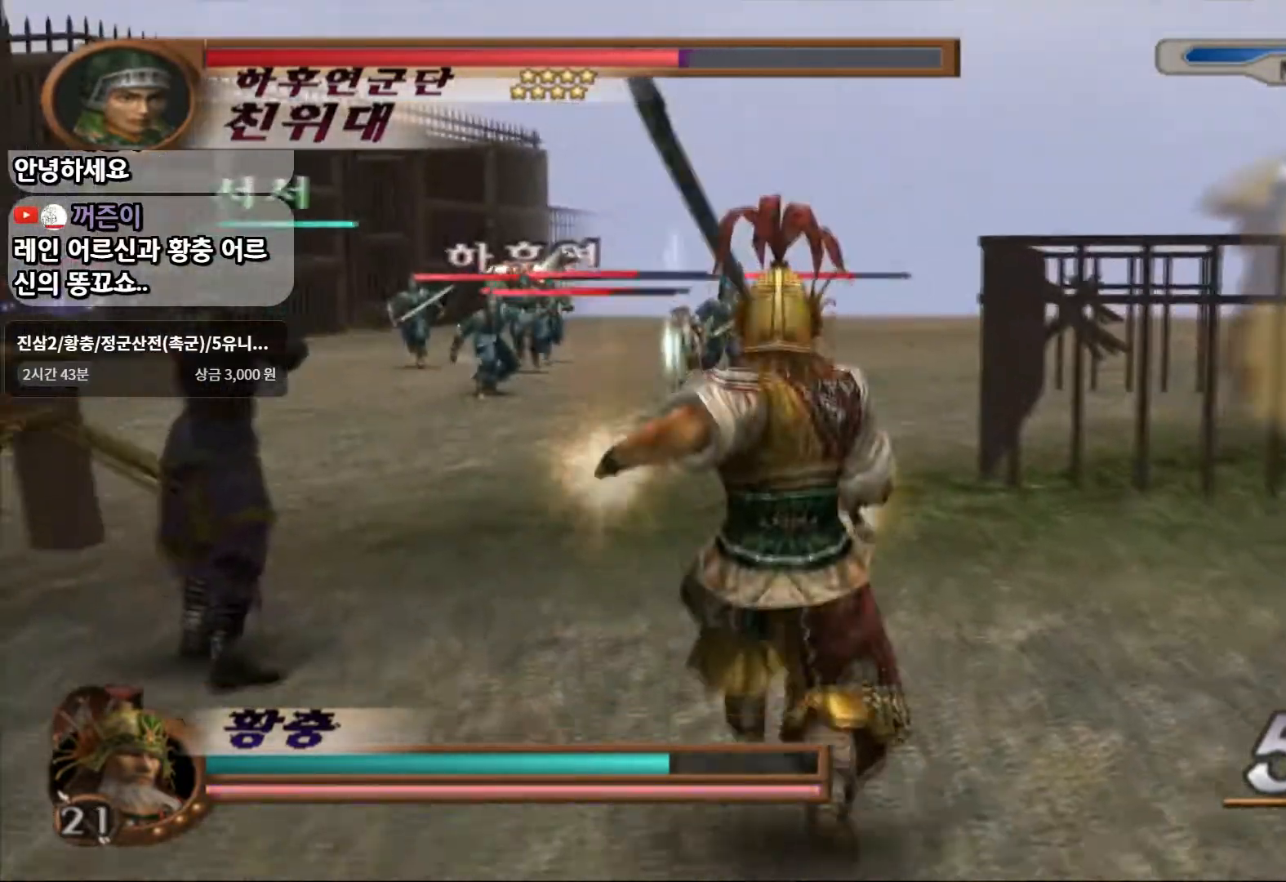
{"buttons": ["R1"], "left_stick": "center", "right_stick": "center", "events": [[267, "L1", "up"], [267, "left_stick", "center"], [300, "R1", "down"]]}
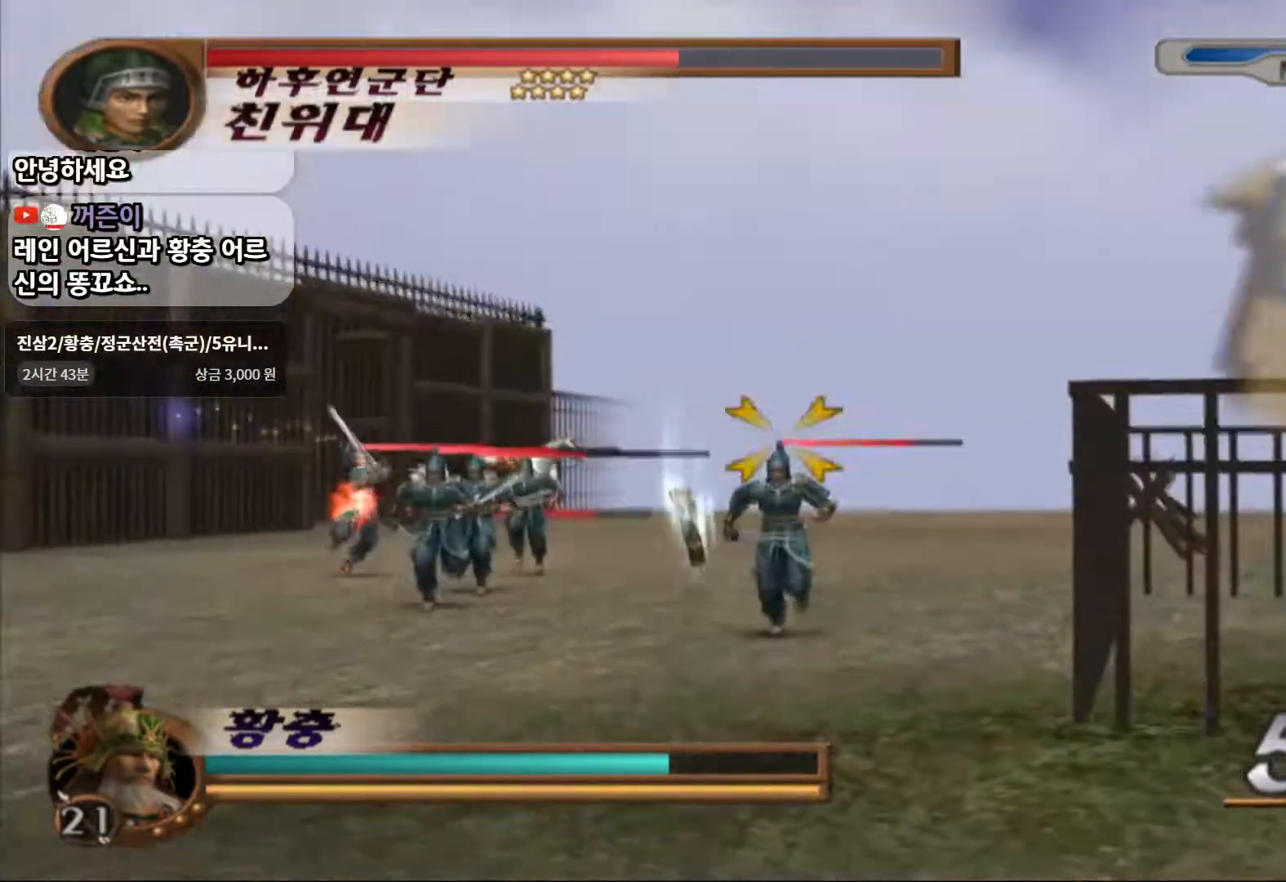
{"buttons": ["SQUARE", "R1"], "left_stick": "center", "right_stick": "center", "events": [[83, "left_stick", "left"], [283, "left_stick", "center"], [333, "SQUARE", "down"], [417, "SQUARE", "up"], [500, "SQUARE", "down"]]}
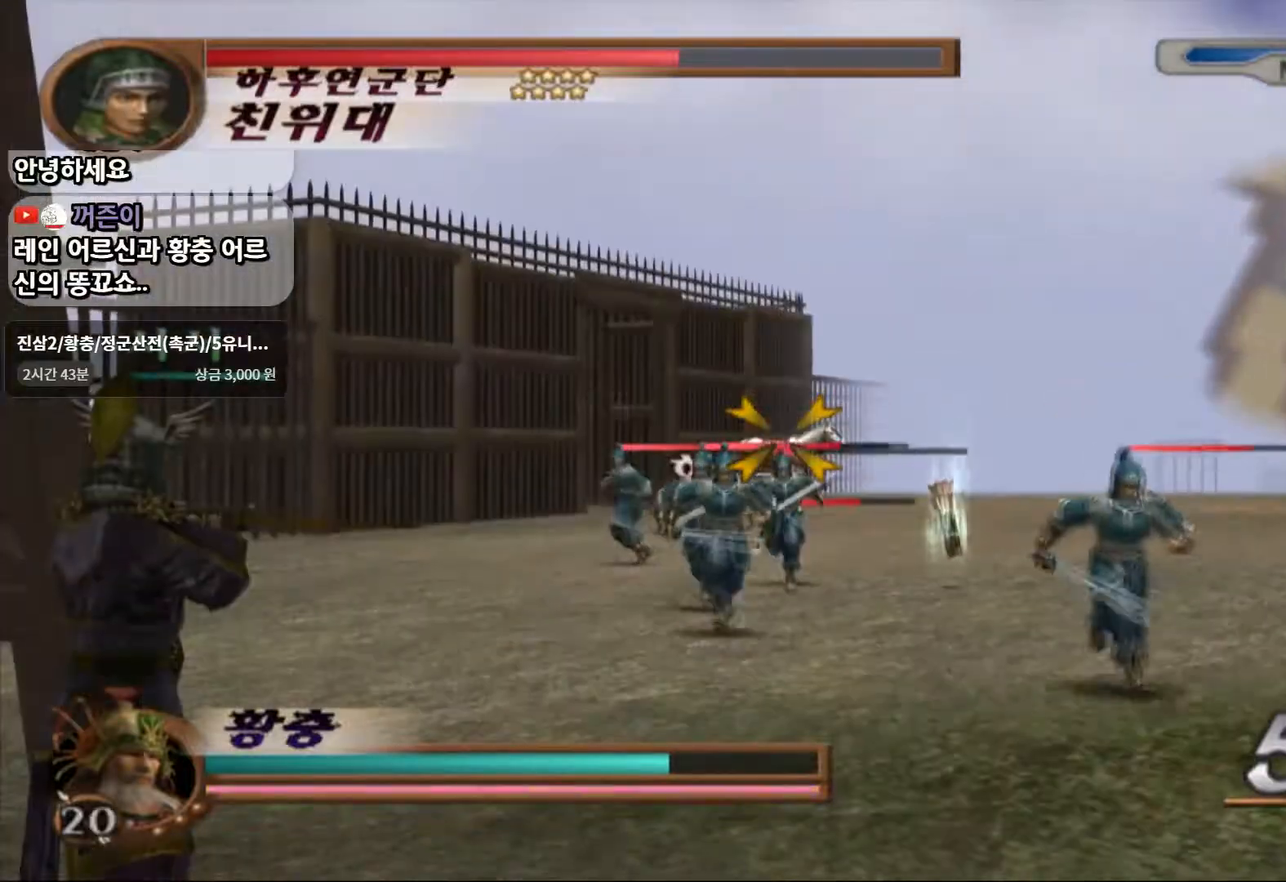
{"buttons": ["L1"], "left_stick": "center", "right_stick": "center", "events": [[100, "SQUARE", "up"], [150, "SQUARE", "down"], [250, "SQUARE", "up"], [300, "R1", "up"], [367, "L1", "down"]]}
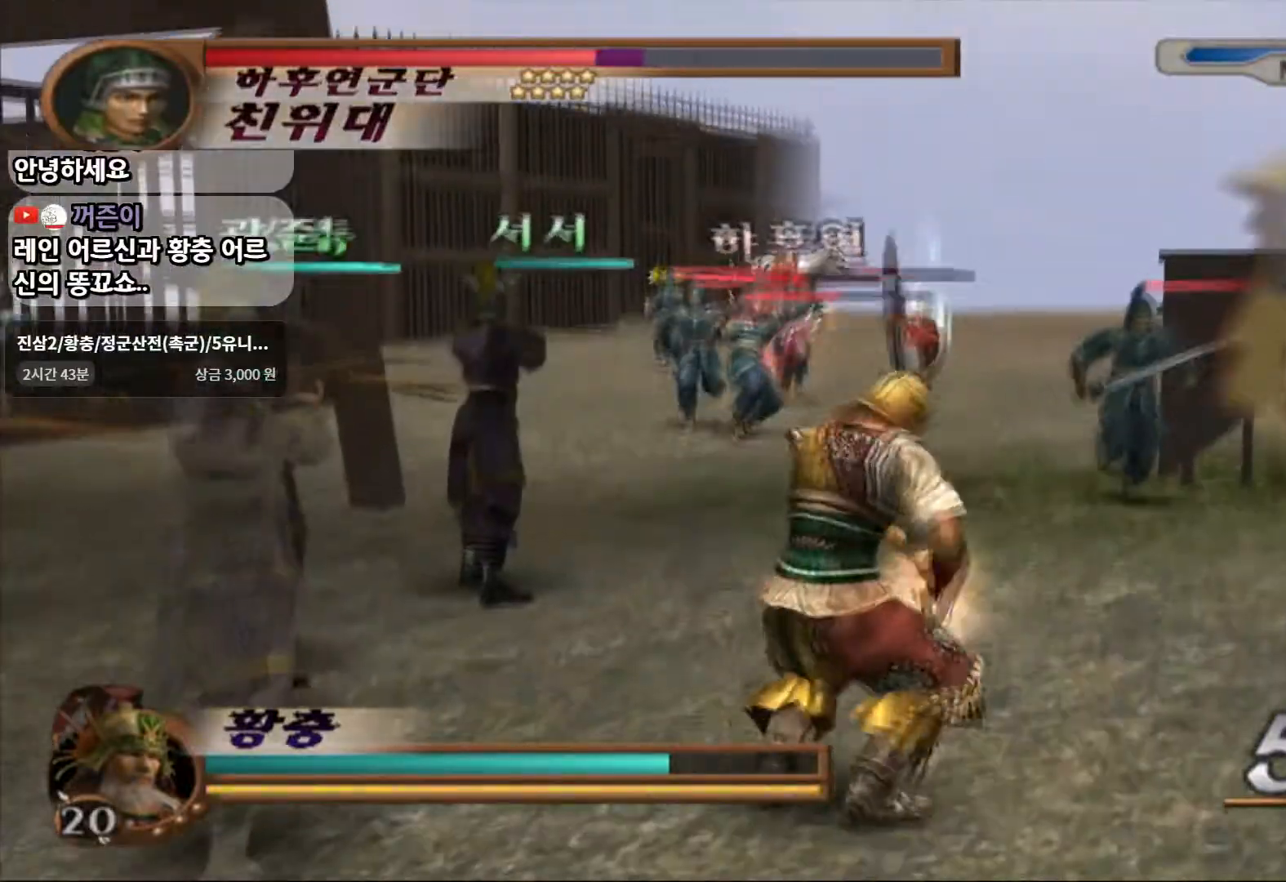
{"buttons": ["L1"], "left_stick": "down", "right_stick": "center", "events": [[67, "left_stick", "down"]]}
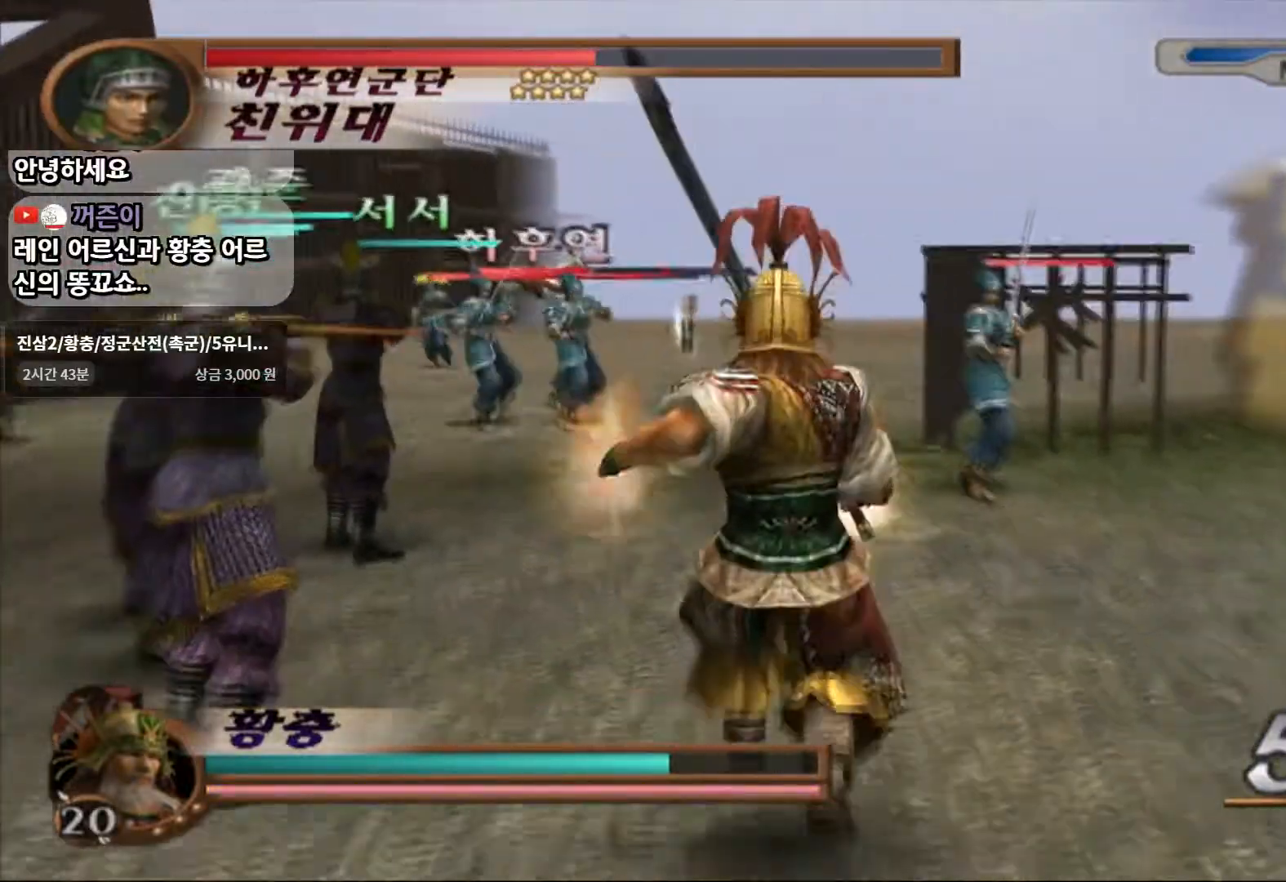
{"buttons": [], "left_stick": "center", "right_stick": "center", "events": [[483, "L1", "up"], [500, "left_stick", "center"]]}
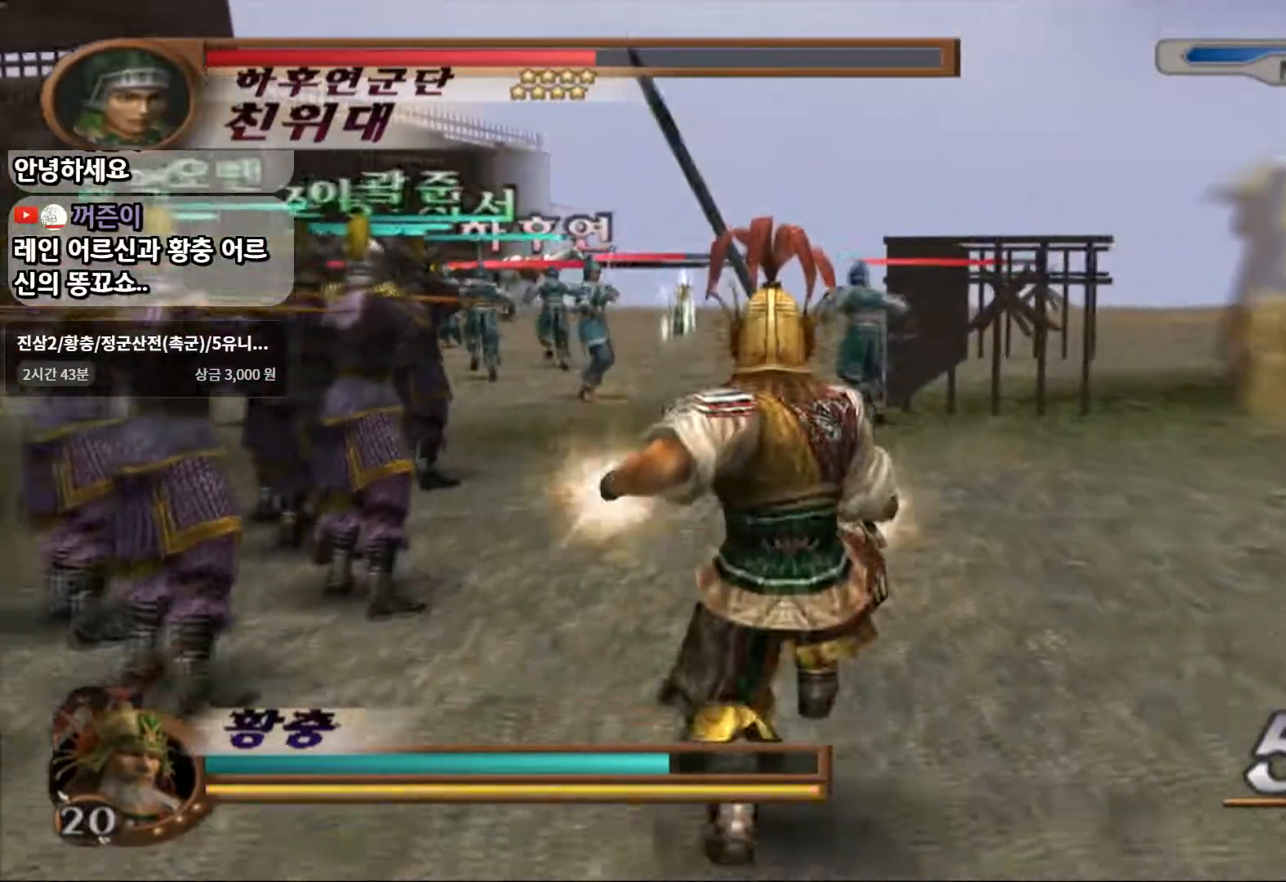
{"buttons": ["R1"], "left_stick": "left", "right_stick": "center", "events": [[50, "R1", "down"], [350, "left_stick", "left"]]}
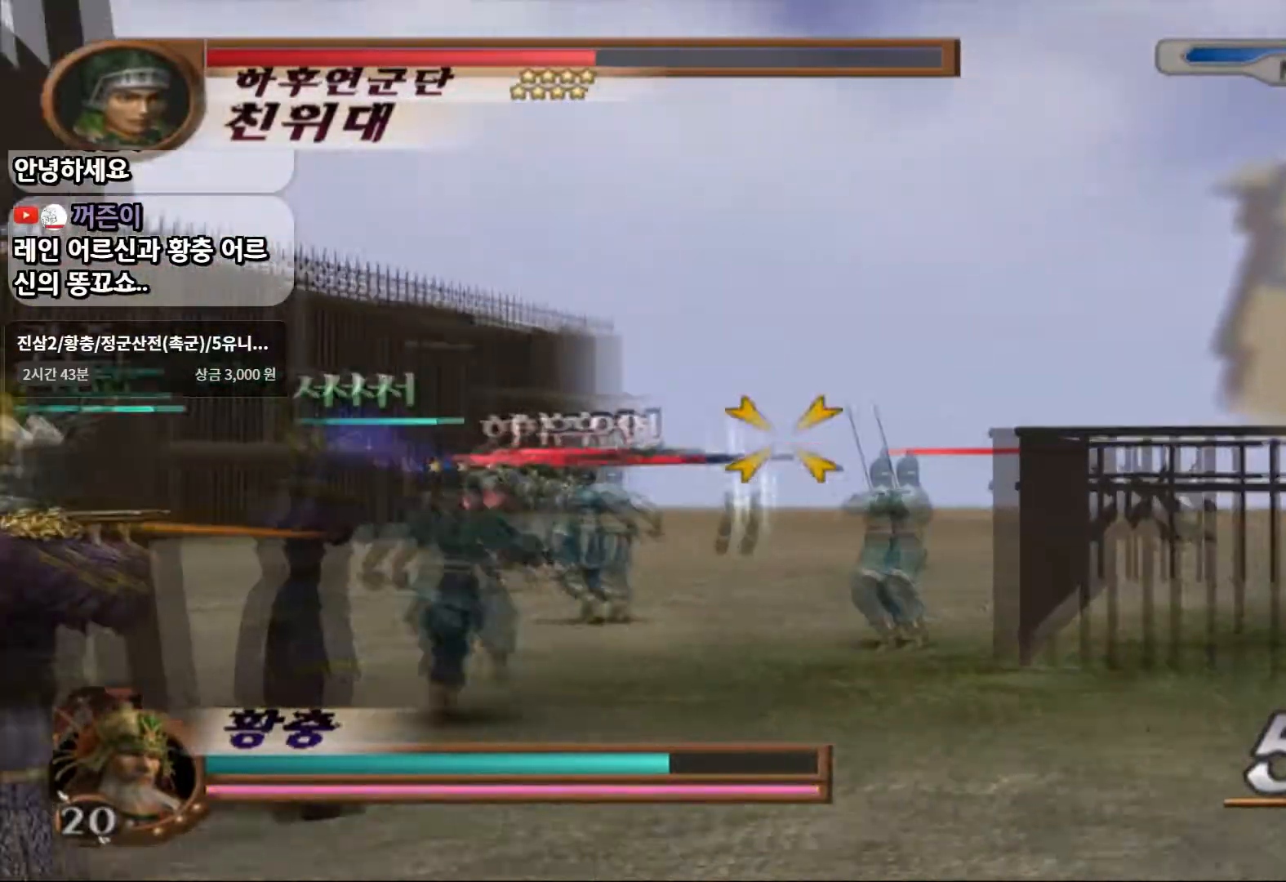
{"buttons": [], "left_stick": "center", "right_stick": "center", "events": [[67, "left_stick", "center"], [133, "SQUARE", "down"], [217, "SQUARE", "up"], [283, "SQUARE", "down"], [383, "SQUARE", "up"], [483, "R1", "up"]]}
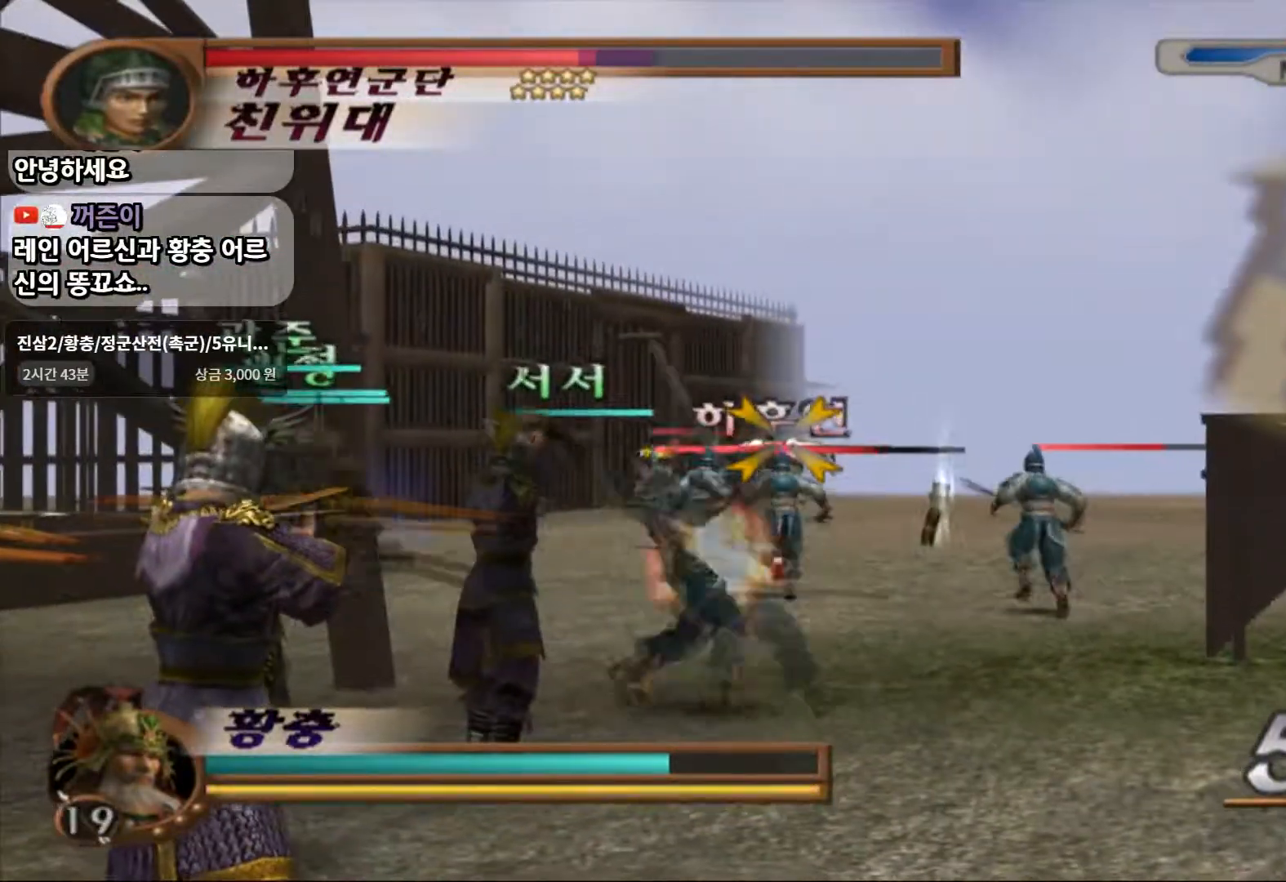
{"buttons": [], "left_stick": "up", "right_stick": "center", "events": [[100, "left_stick", "up"]]}
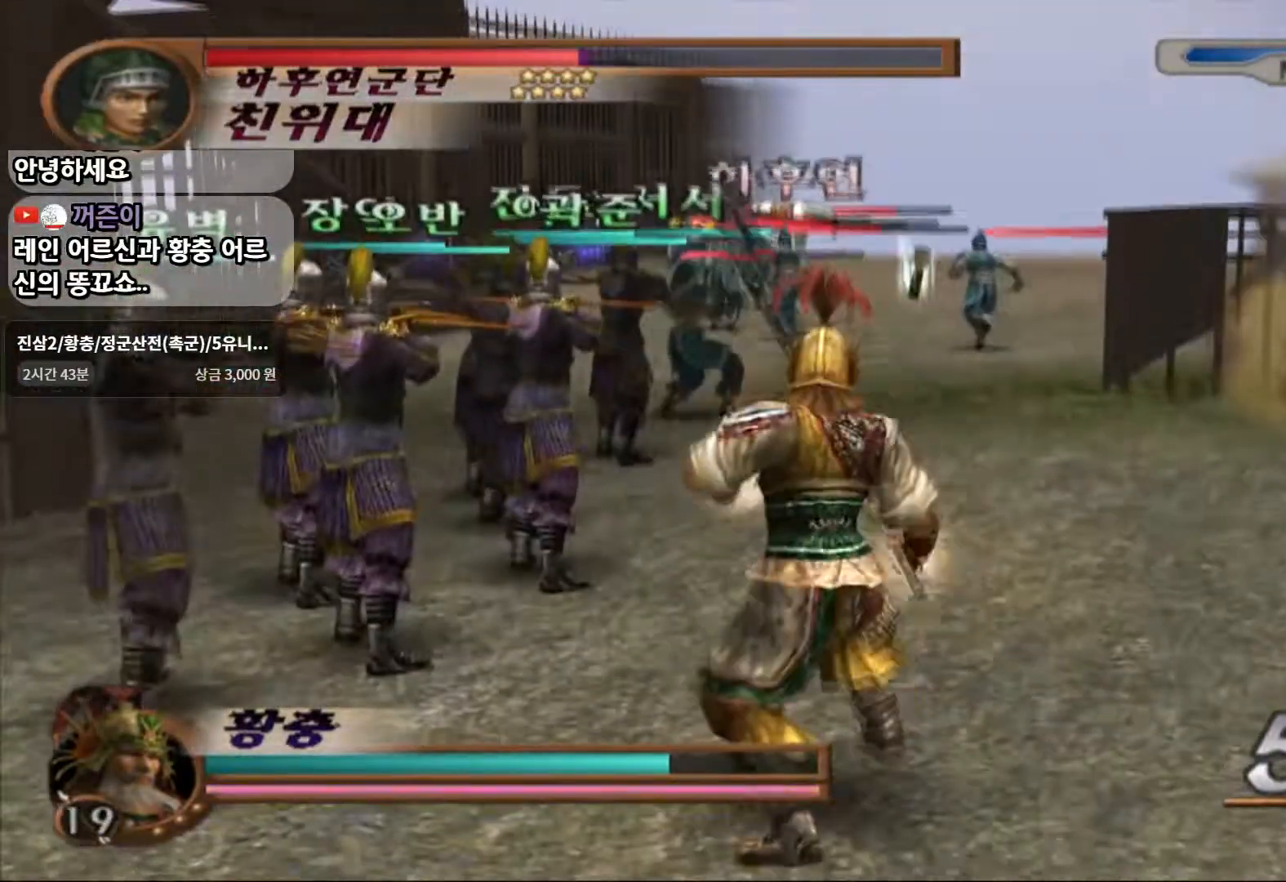
{"buttons": ["R1"], "left_stick": "center", "right_stick": "center", "events": [[267, "R1", "down"], [283, "left_stick", "center"]]}
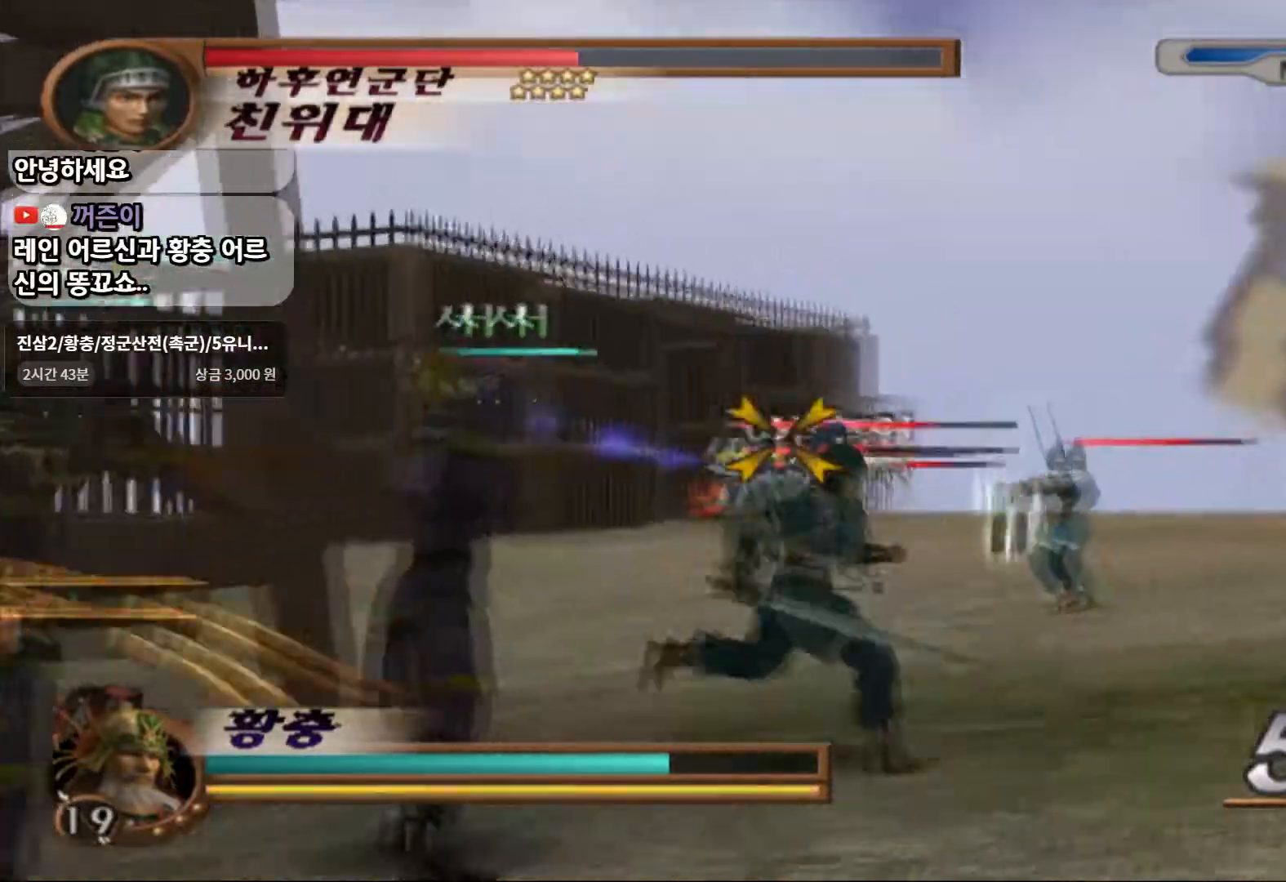
{"buttons": ["SQUARE", "R1"], "left_stick": "center", "right_stick": "center", "events": [[183, "SQUARE", "down"], [267, "SQUARE", "up"], [350, "SQUARE", "down"], [450, "SQUARE", "up"], [500, "SQUARE", "down"]]}
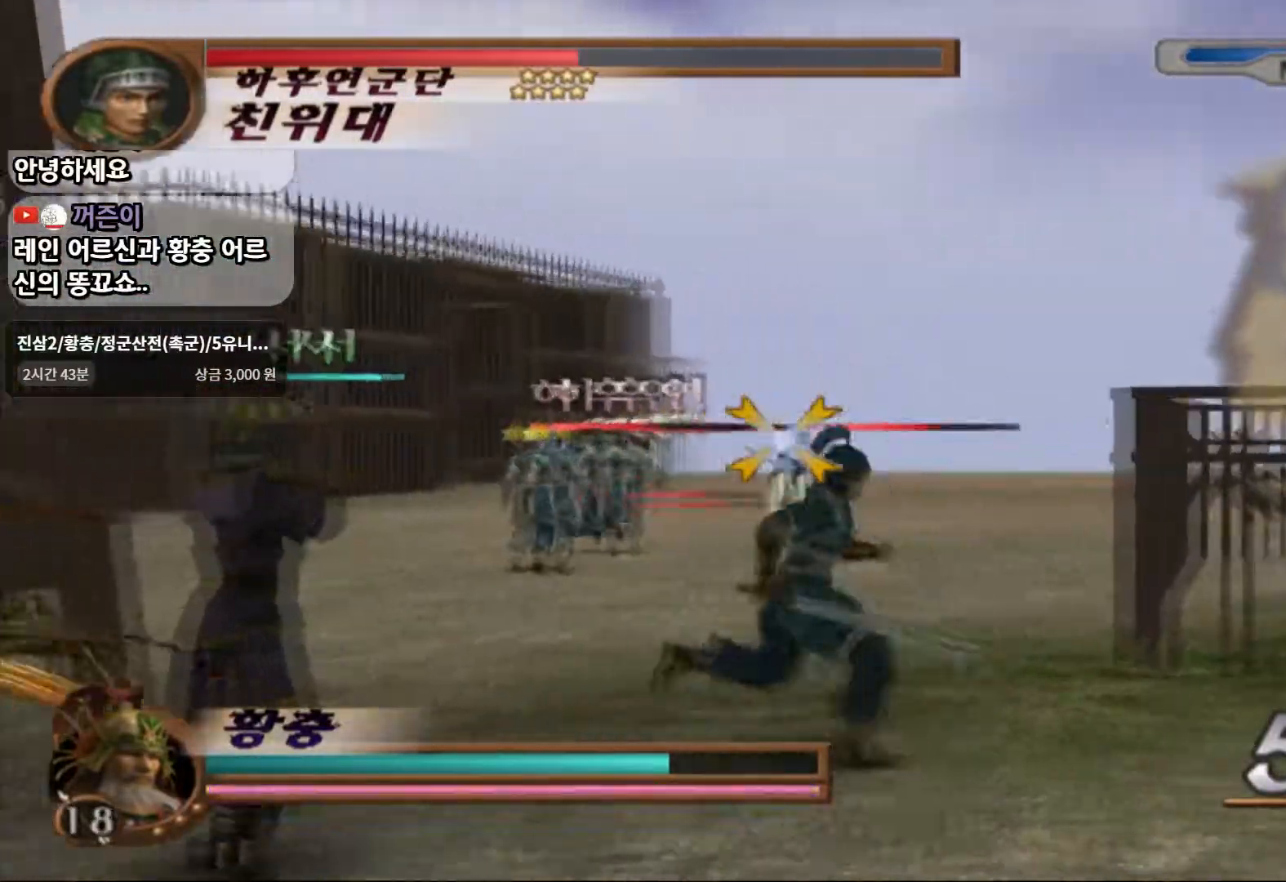
{"buttons": [], "left_stick": "center", "right_stick": "center", "events": [[133, "SQUARE", "up"], [200, "R1", "up"]]}